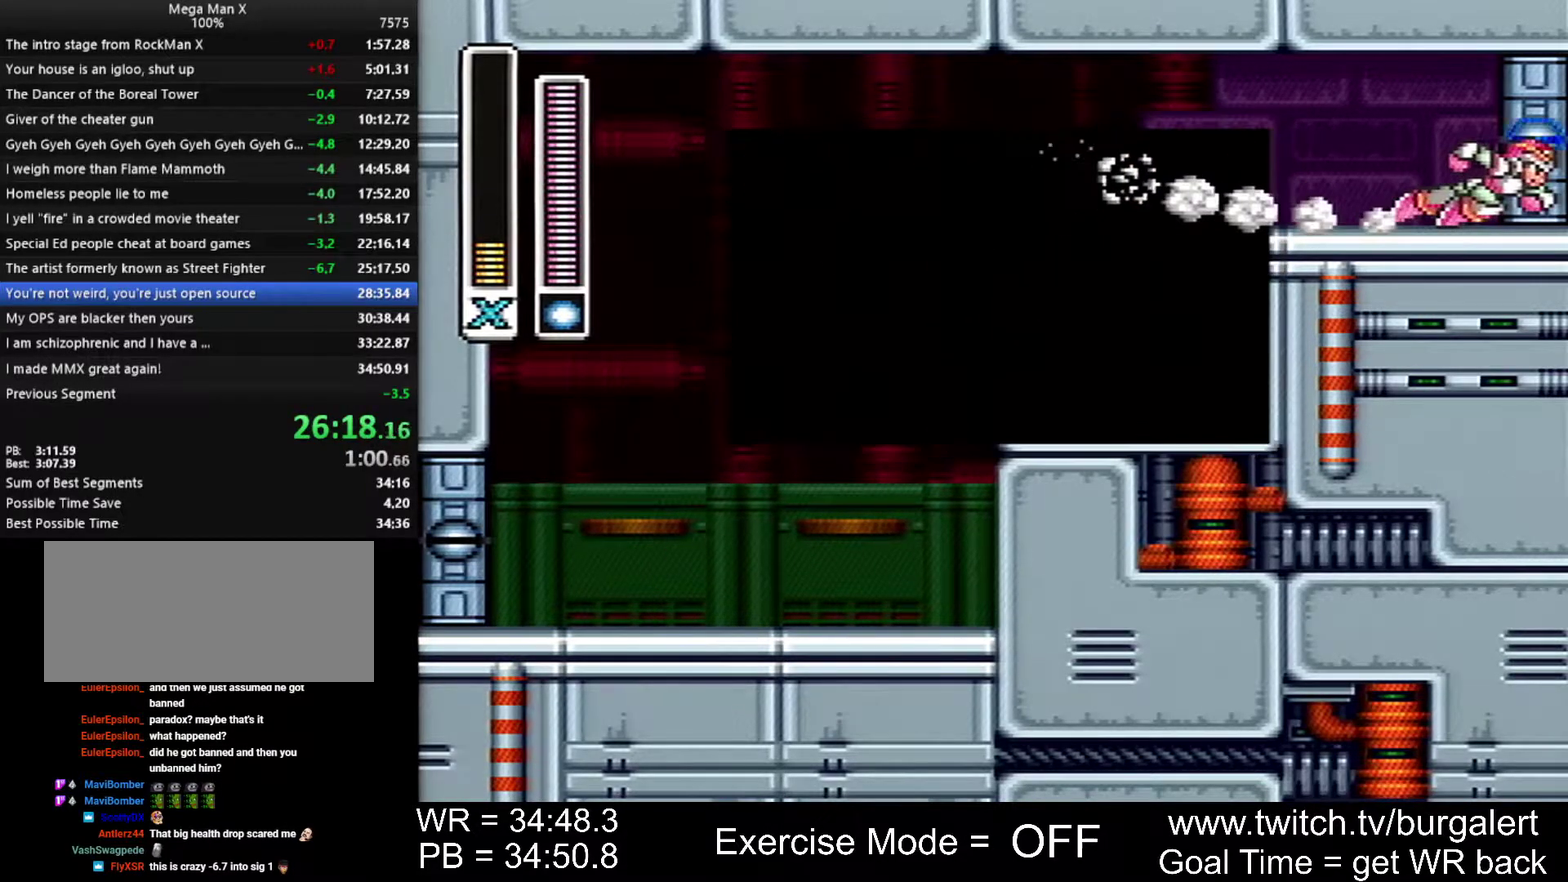
Gameplay with a controller (Nintendo layout); each line is a JSON object with the inputs held at the frame after it. "events" lists button and stick changes between this image and that frame as [ms after this image, input, new state], when the widget could be followed in between. Not read: L1 L3 R1 R3.
{"buttons": [], "events": [[200, "A", "up"], [200, "DPAD_RIGHT", "up"]]}
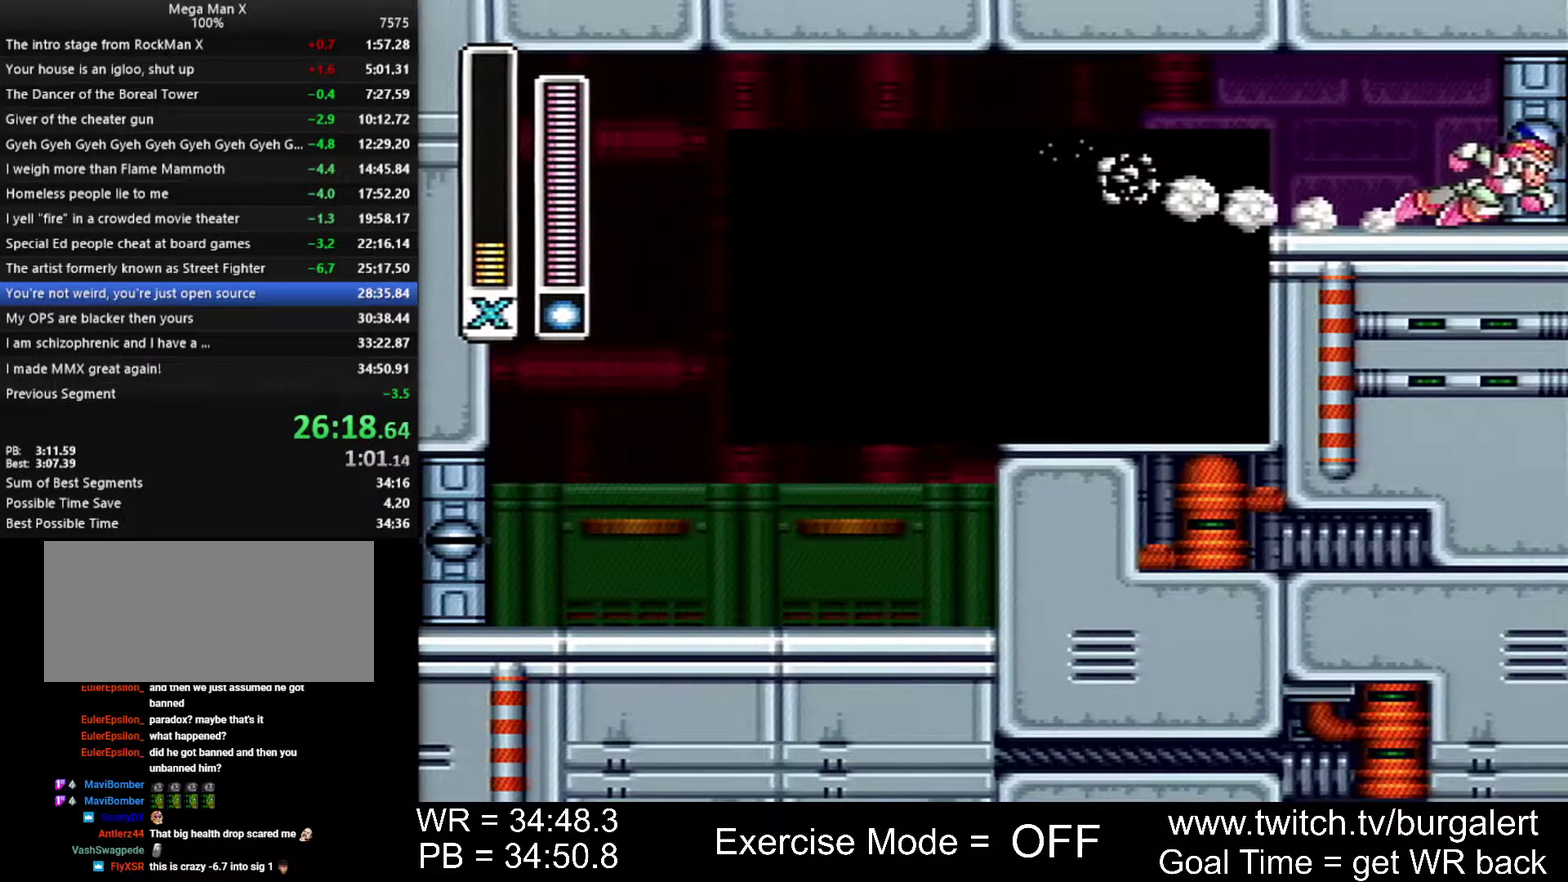
{"buttons": [], "events": []}
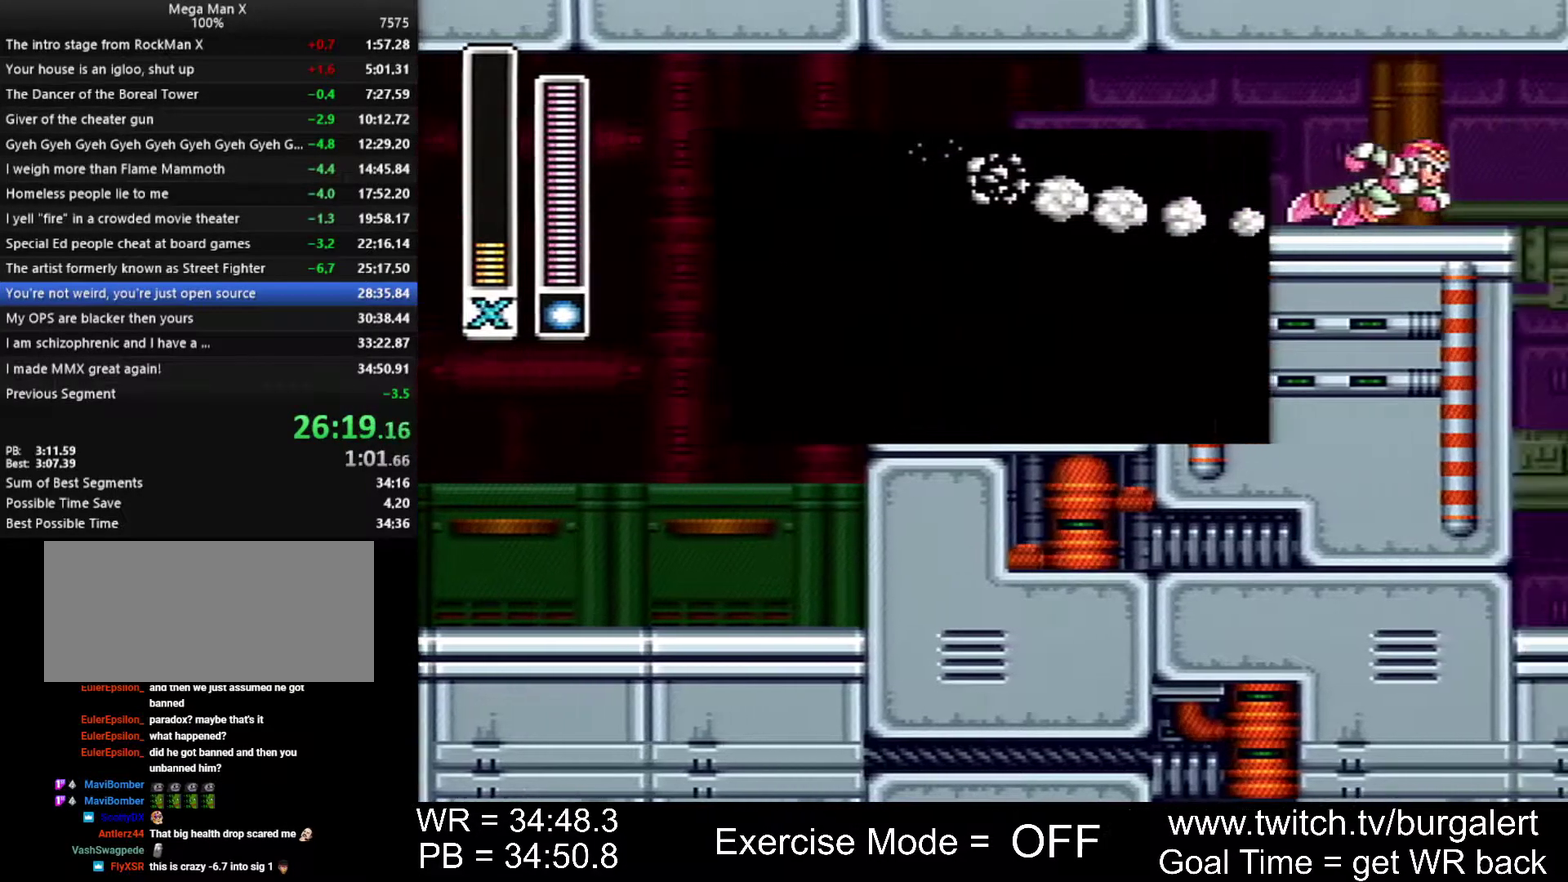
{"buttons": ["DPAD_RIGHT"], "events": [[333, "DPAD_RIGHT", "down"]]}
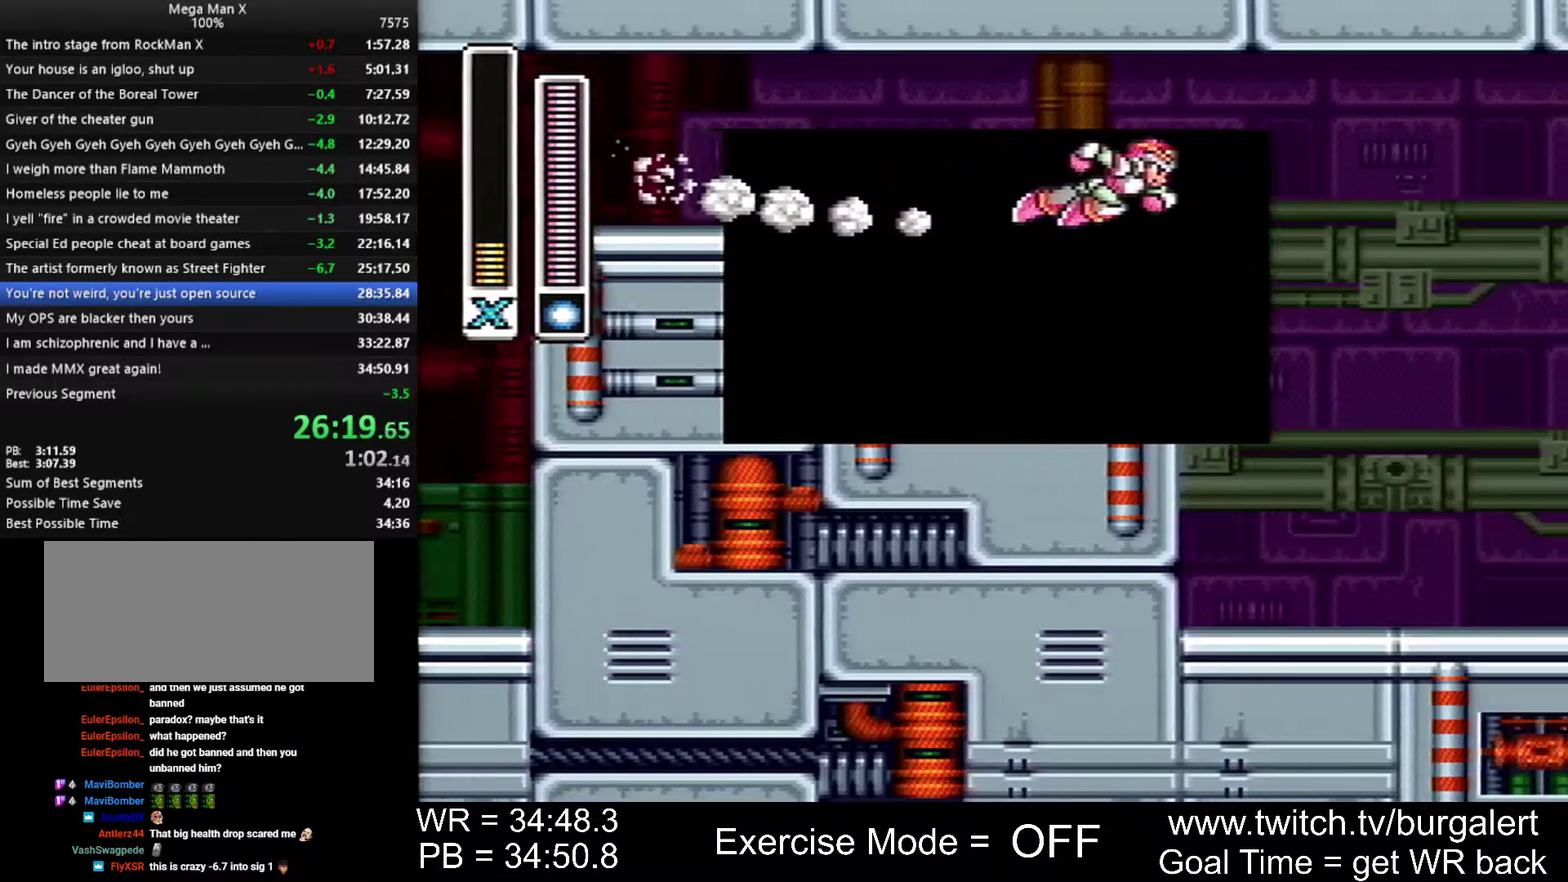
{"buttons": ["DPAD_RIGHT"], "events": []}
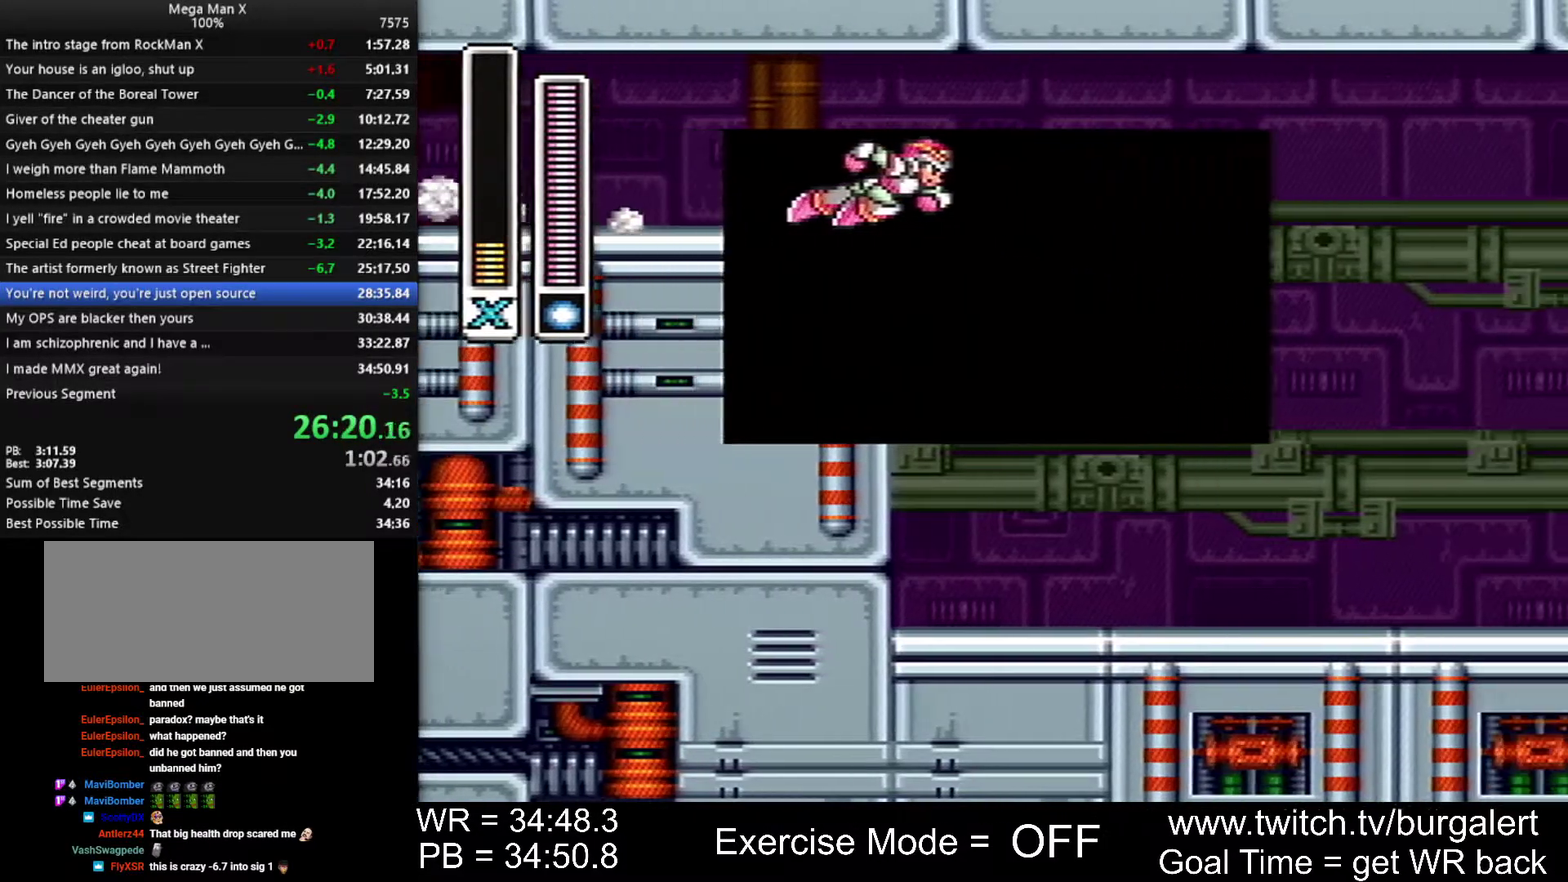
{"buttons": ["DPAD_RIGHT"], "events": []}
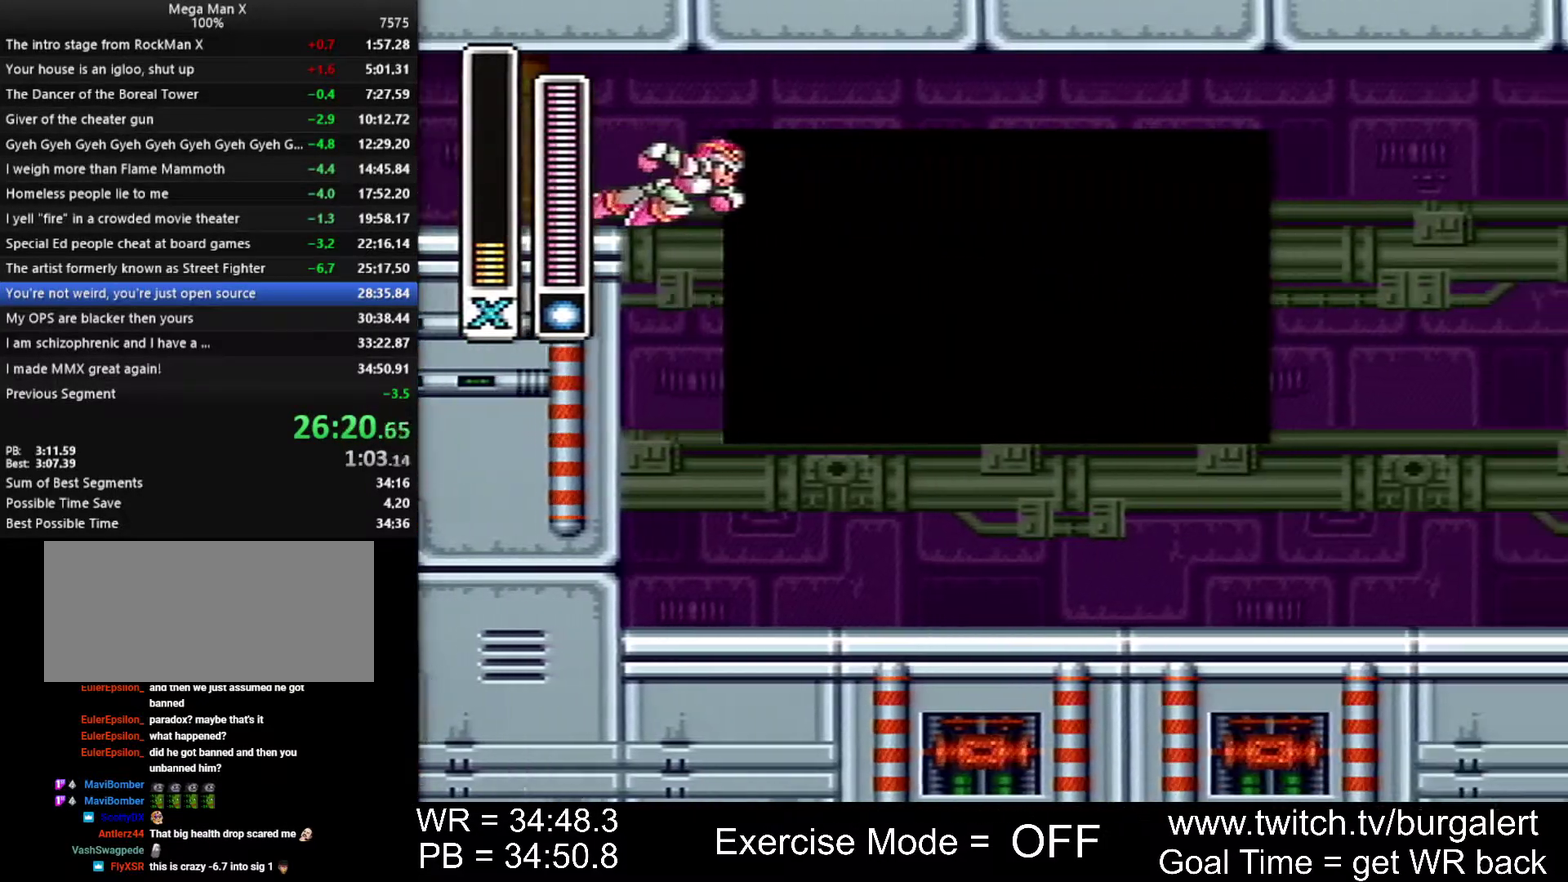
{"buttons": ["DPAD_RIGHT"], "events": []}
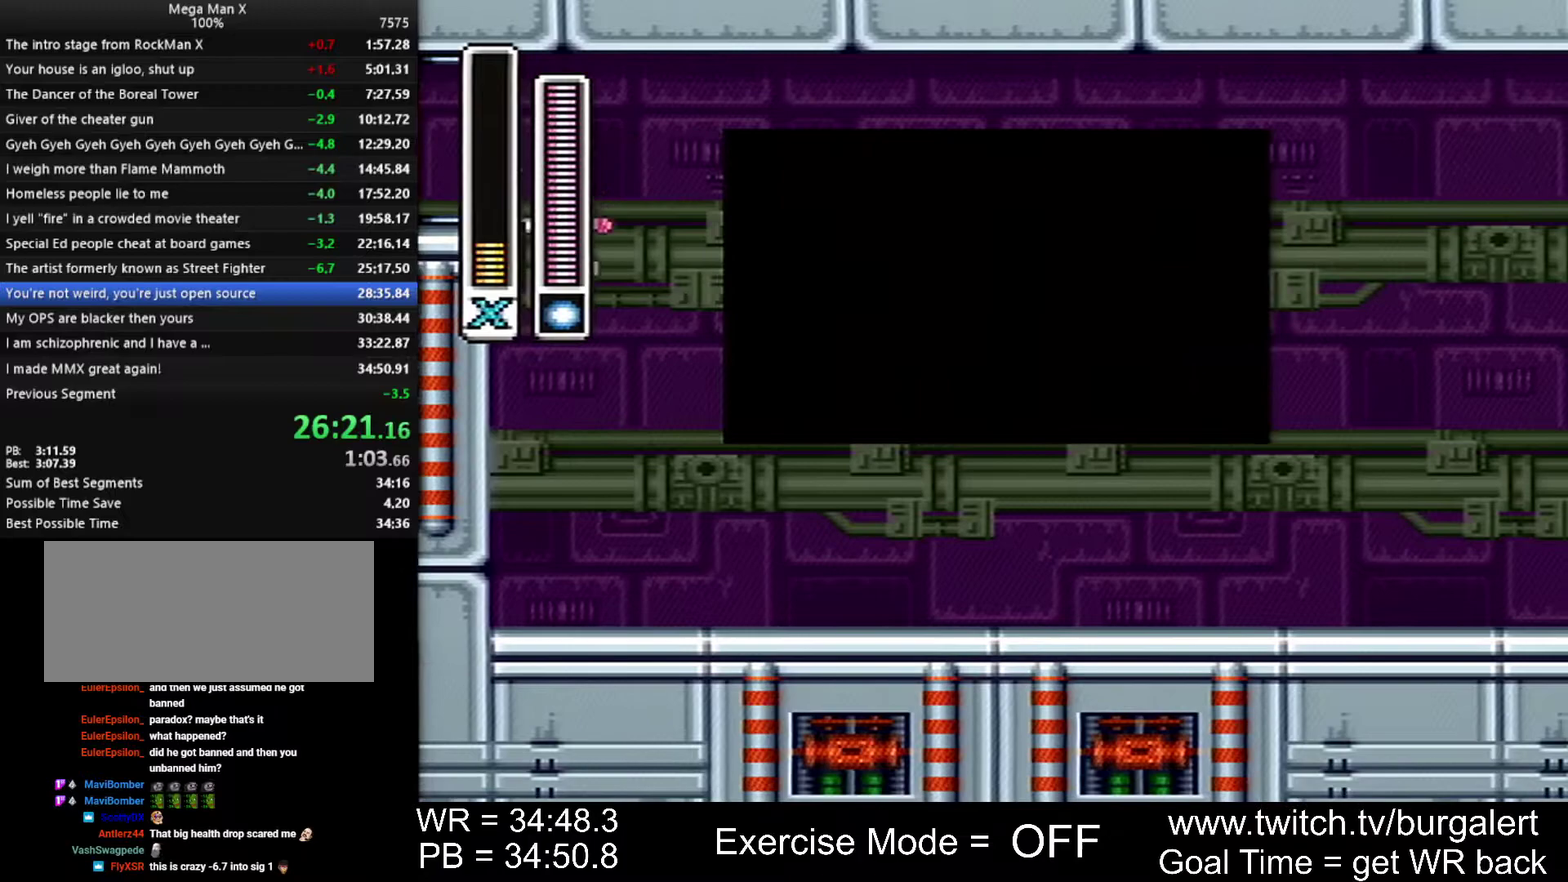
{"buttons": ["DPAD_RIGHT"], "events": []}
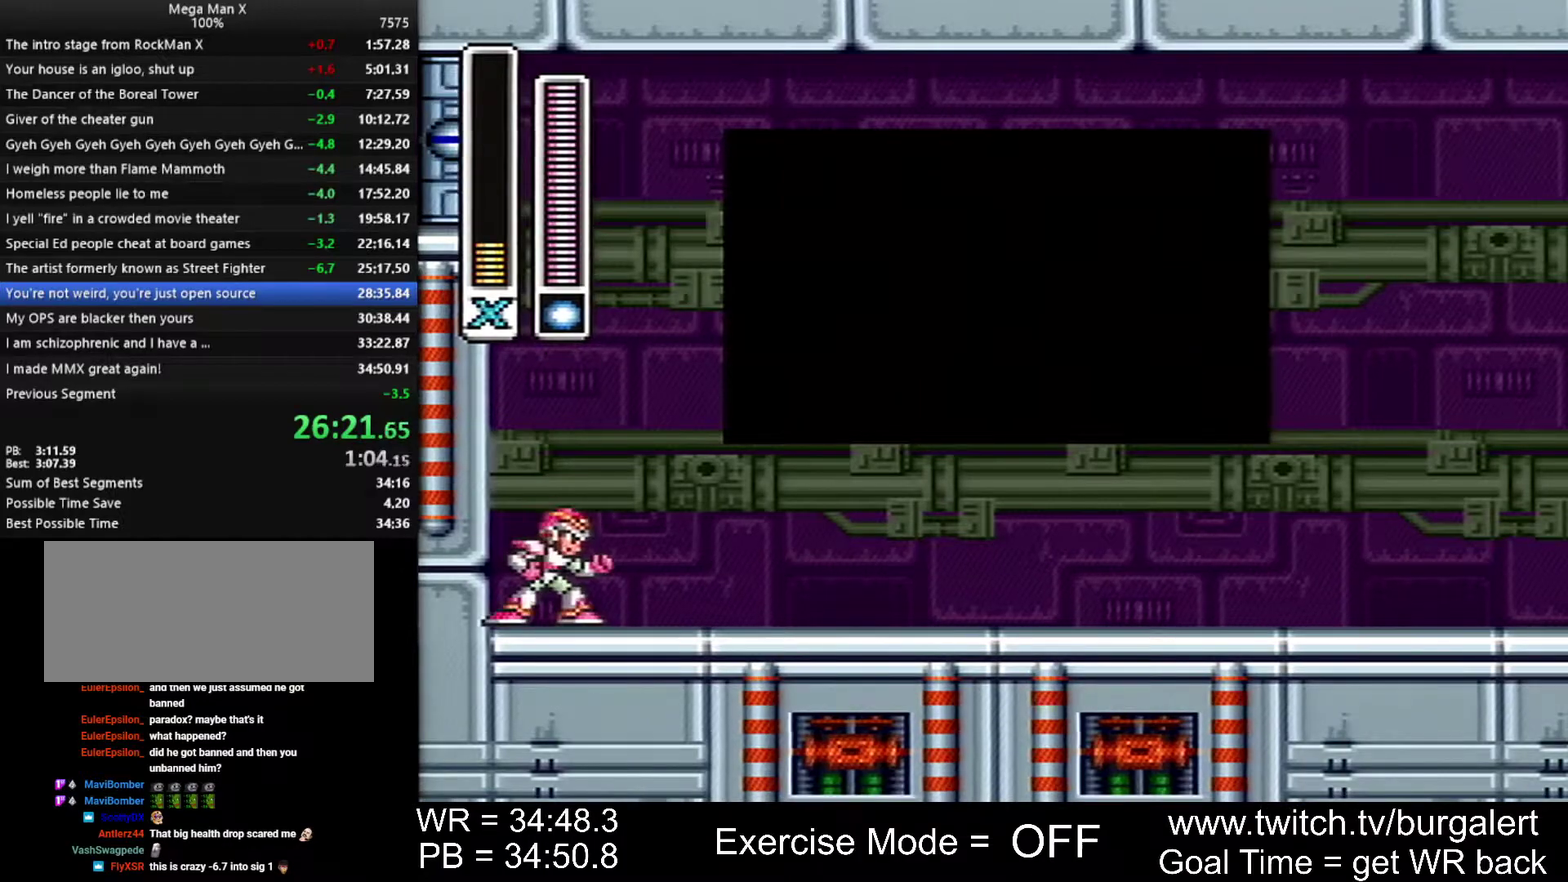
{"buttons": ["DPAD_RIGHT"], "events": []}
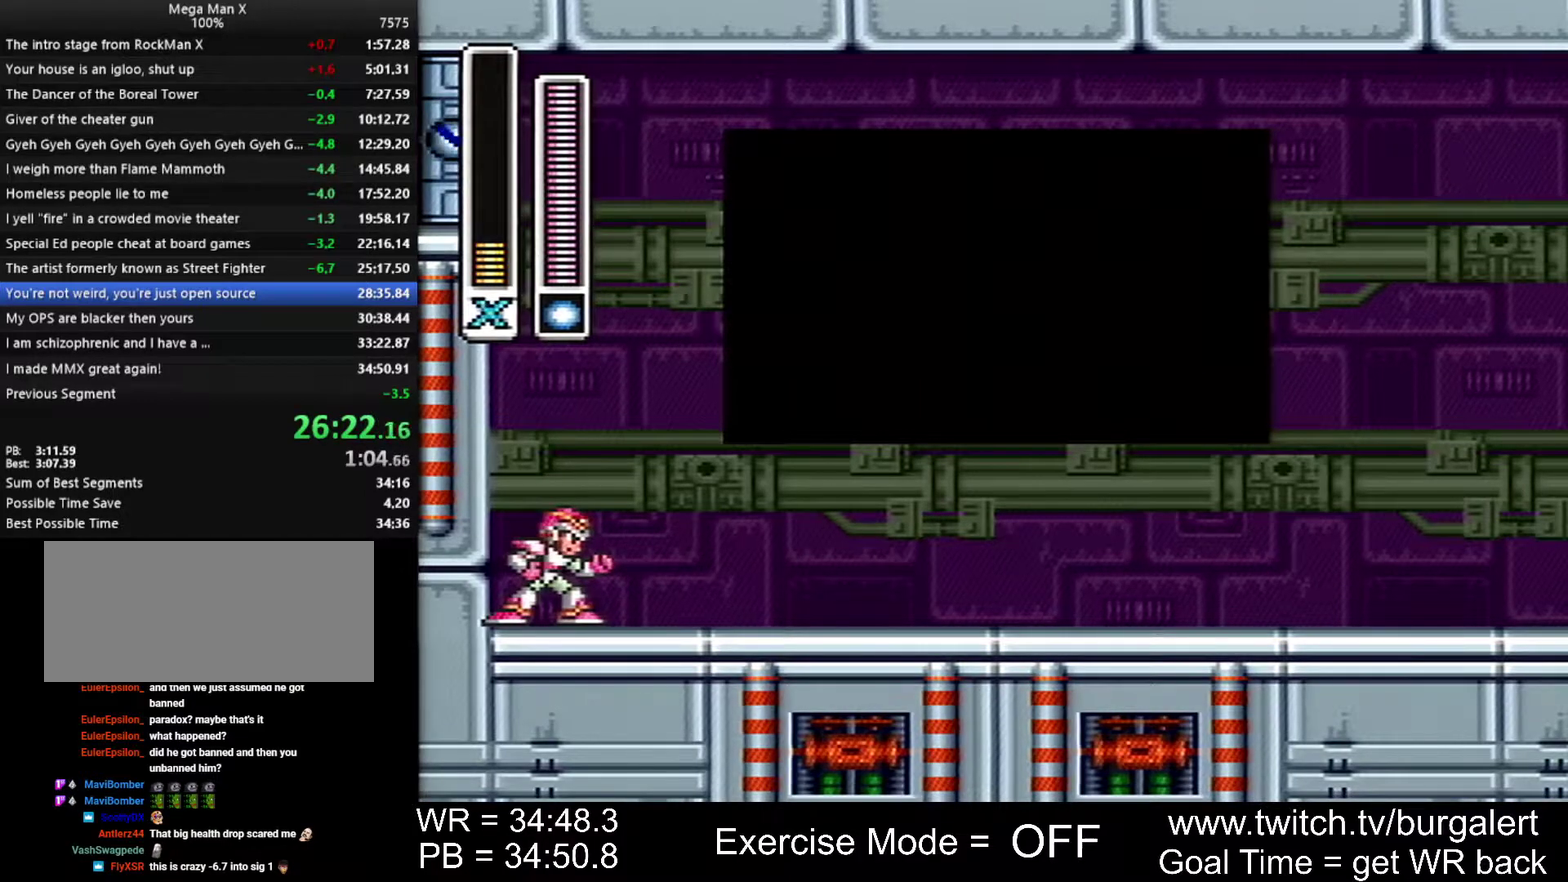
{"buttons": ["A", "DPAD_RIGHT"], "events": [[233, "A", "down"]]}
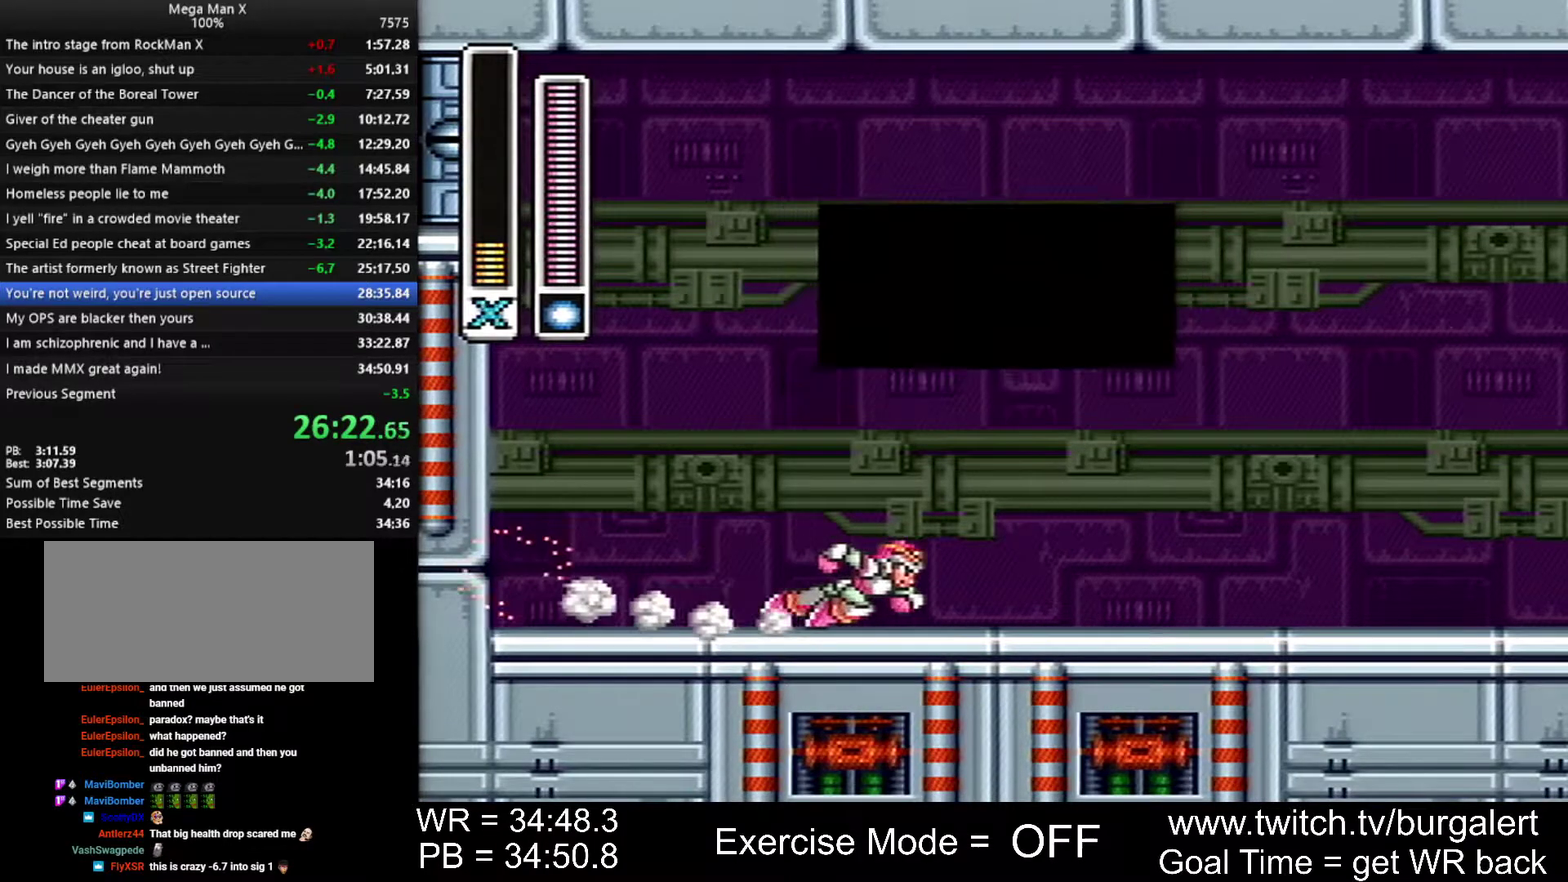
{"buttons": ["A", "B", "Y", "DPAD_RIGHT"], "events": [[50, "X", "down"], [50, "Y", "down"], [150, "B", "down"], [183, "X", "up"]]}
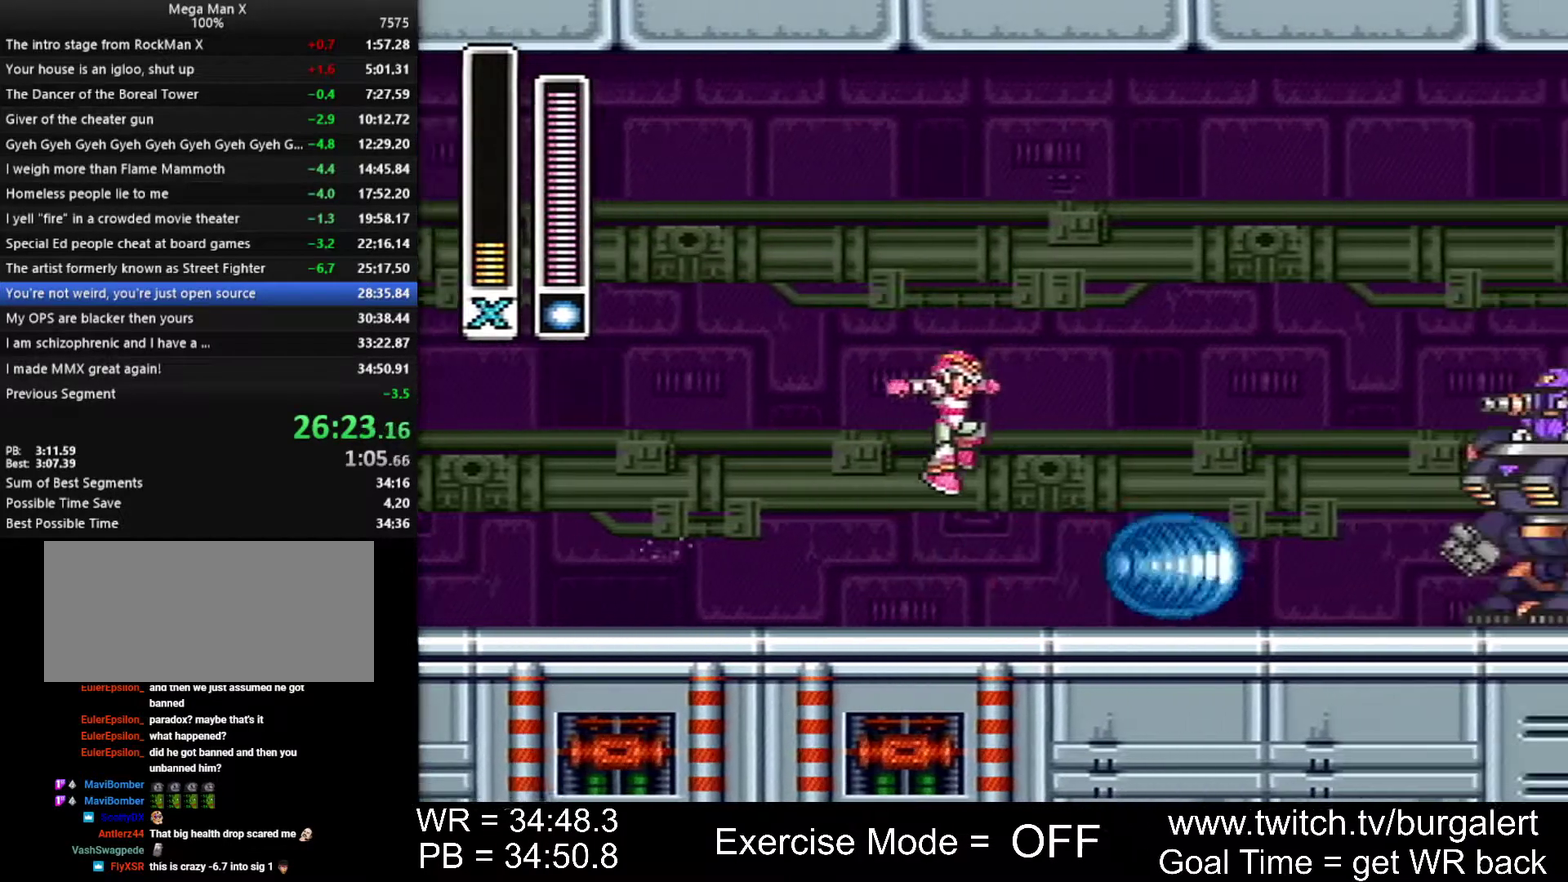
{"buttons": ["DPAD_RIGHT", "START"], "events": [[50, "A", "up"], [83, "B", "up"], [83, "Y", "up"], [183, "START", "down"]]}
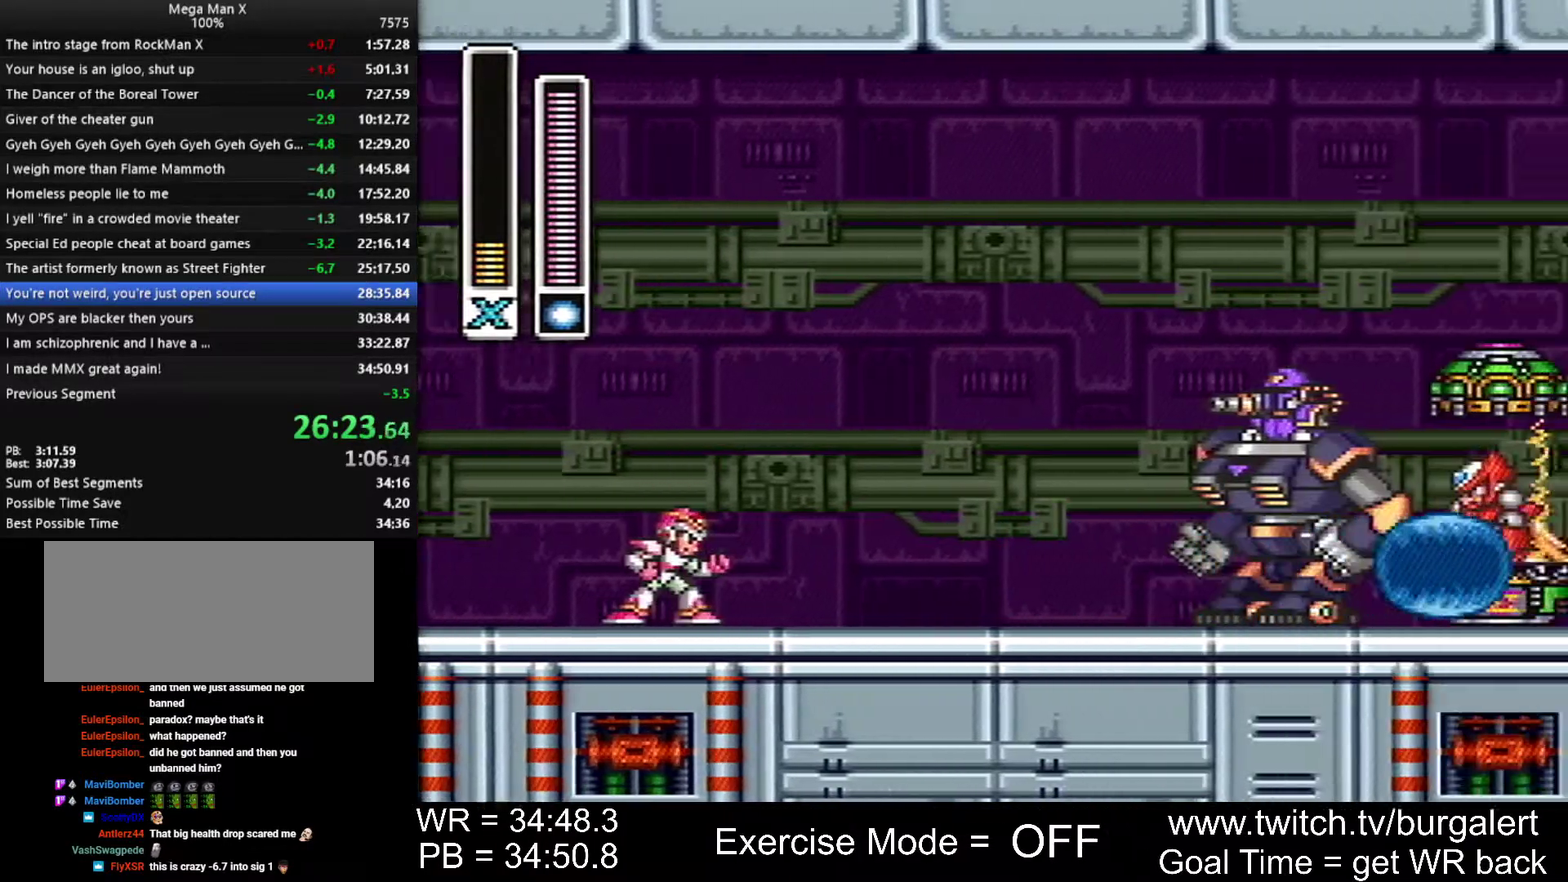
{"buttons": ["DPAD_RIGHT", "START"], "events": []}
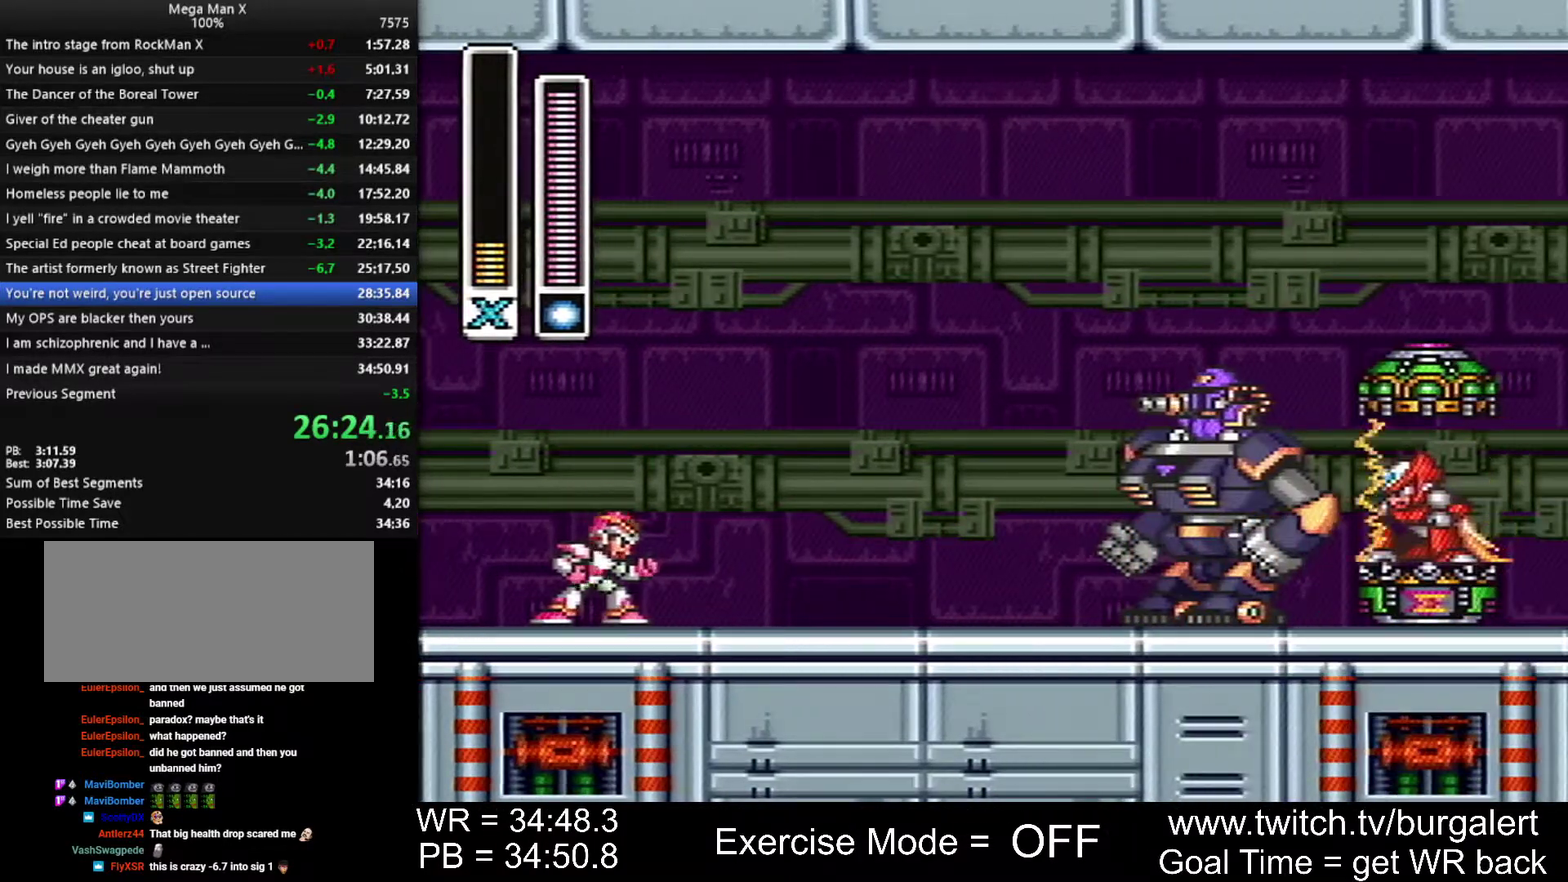
{"buttons": ["START"], "events": [[233, "DPAD_RIGHT", "up"]]}
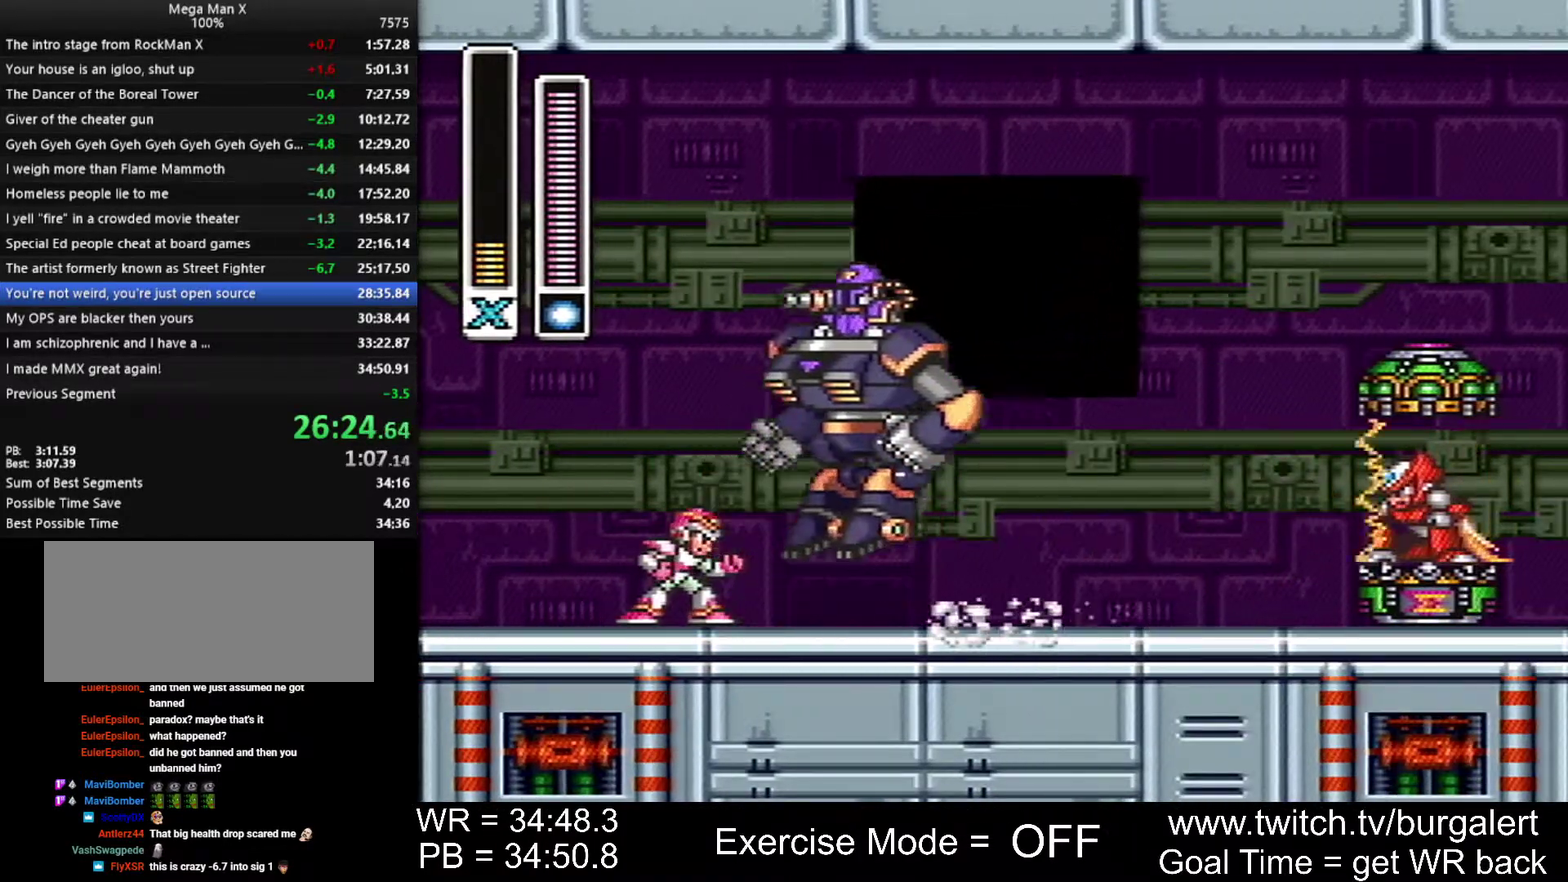
{"buttons": ["START"], "events": []}
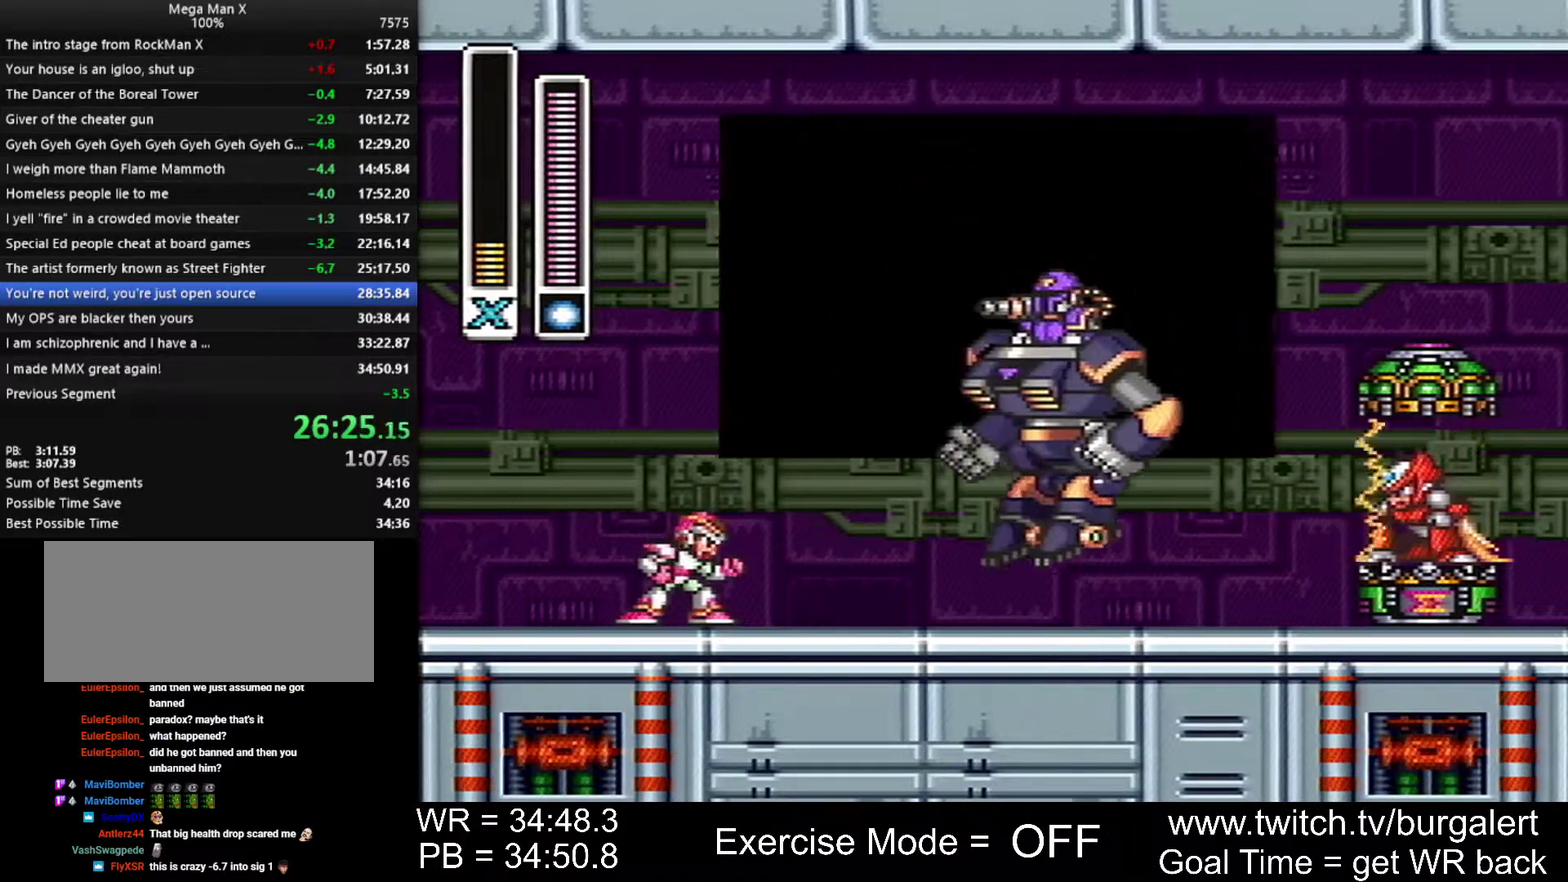
{"buttons": ["START"], "events": []}
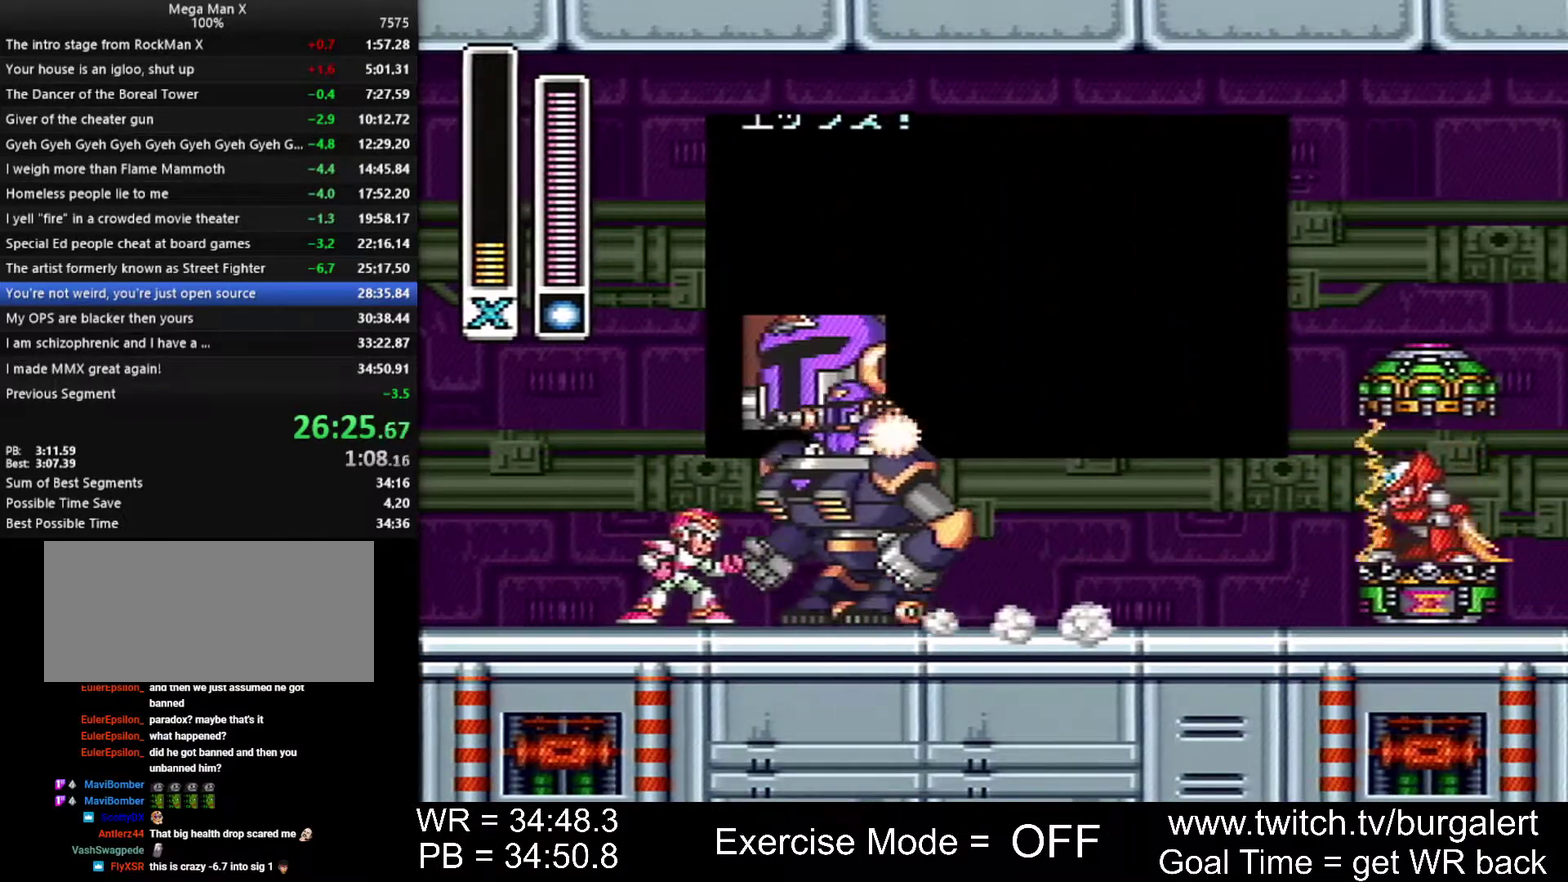
{"buttons": ["START"], "events": [[83, "Y", "down"], [183, "Y", "up"]]}
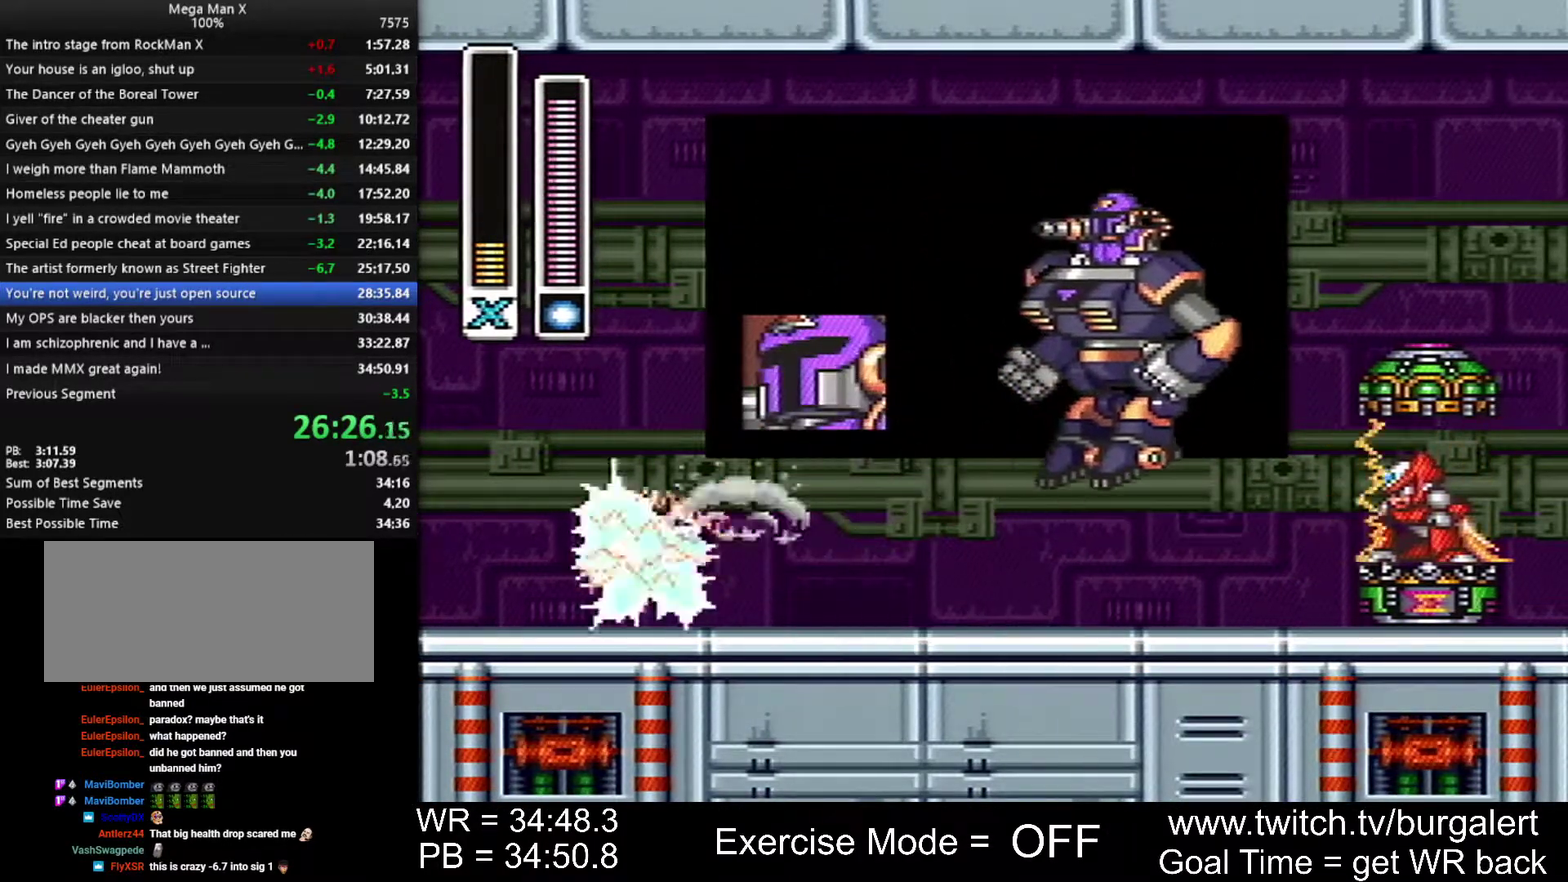
{"buttons": ["START"], "events": []}
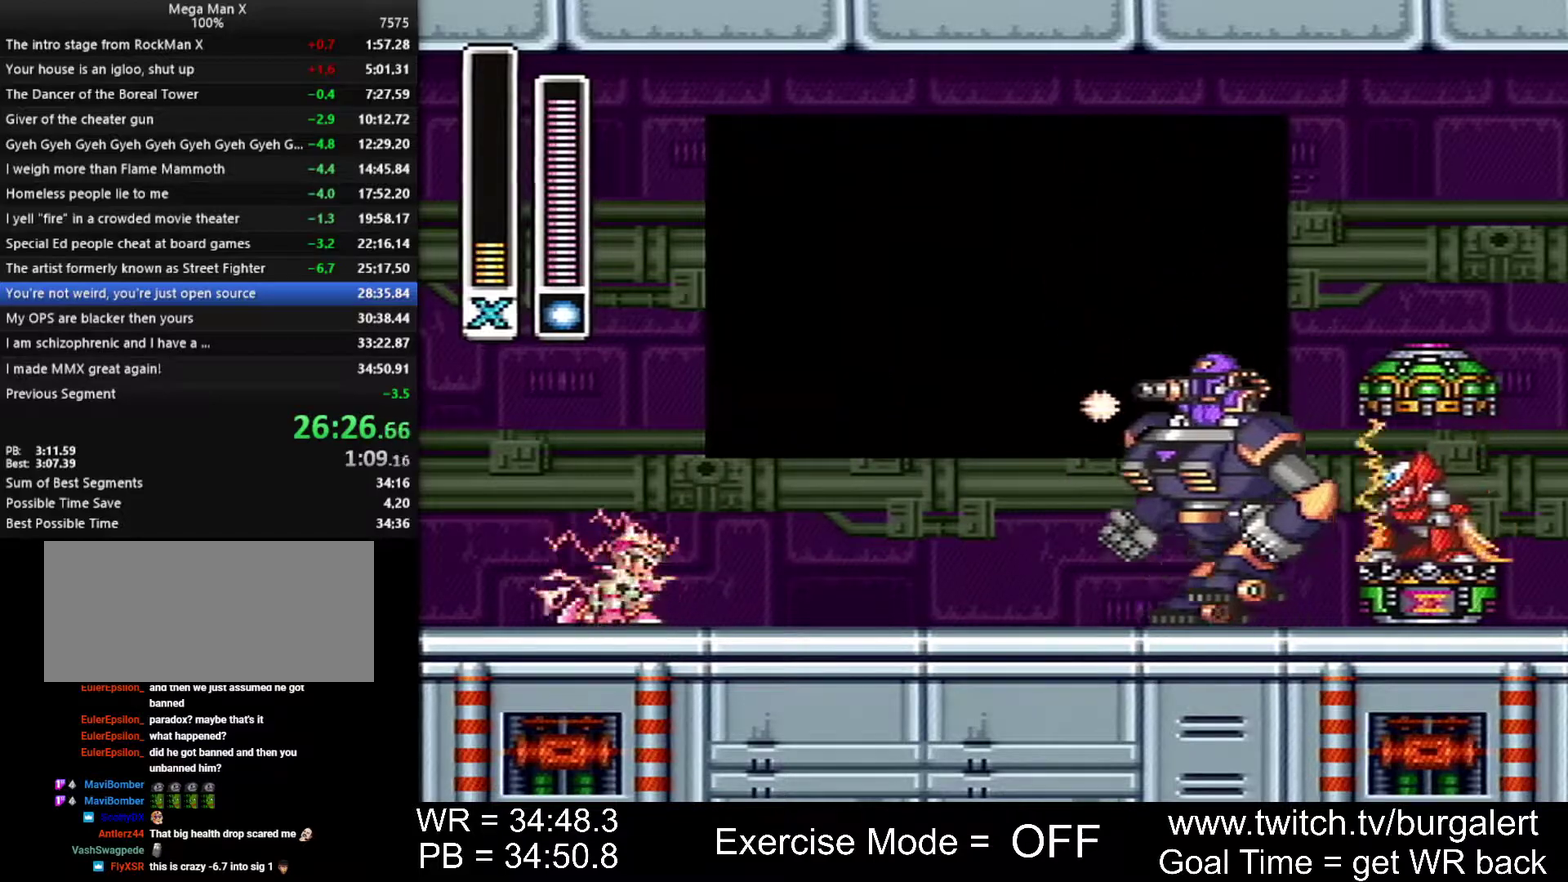
{"buttons": ["START"], "events": []}
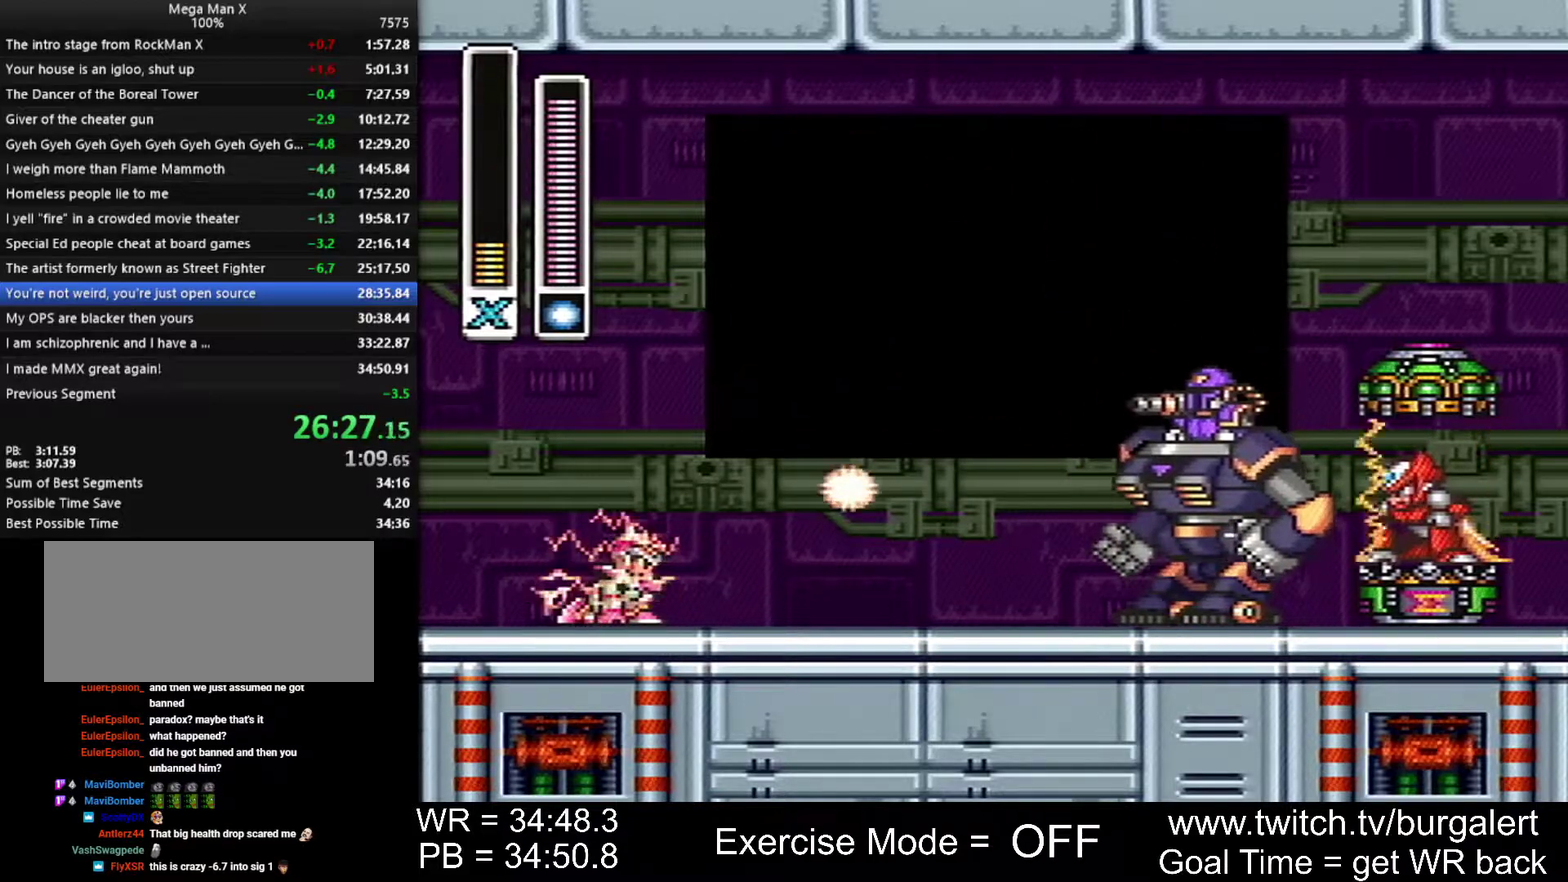
{"buttons": ["START"], "events": []}
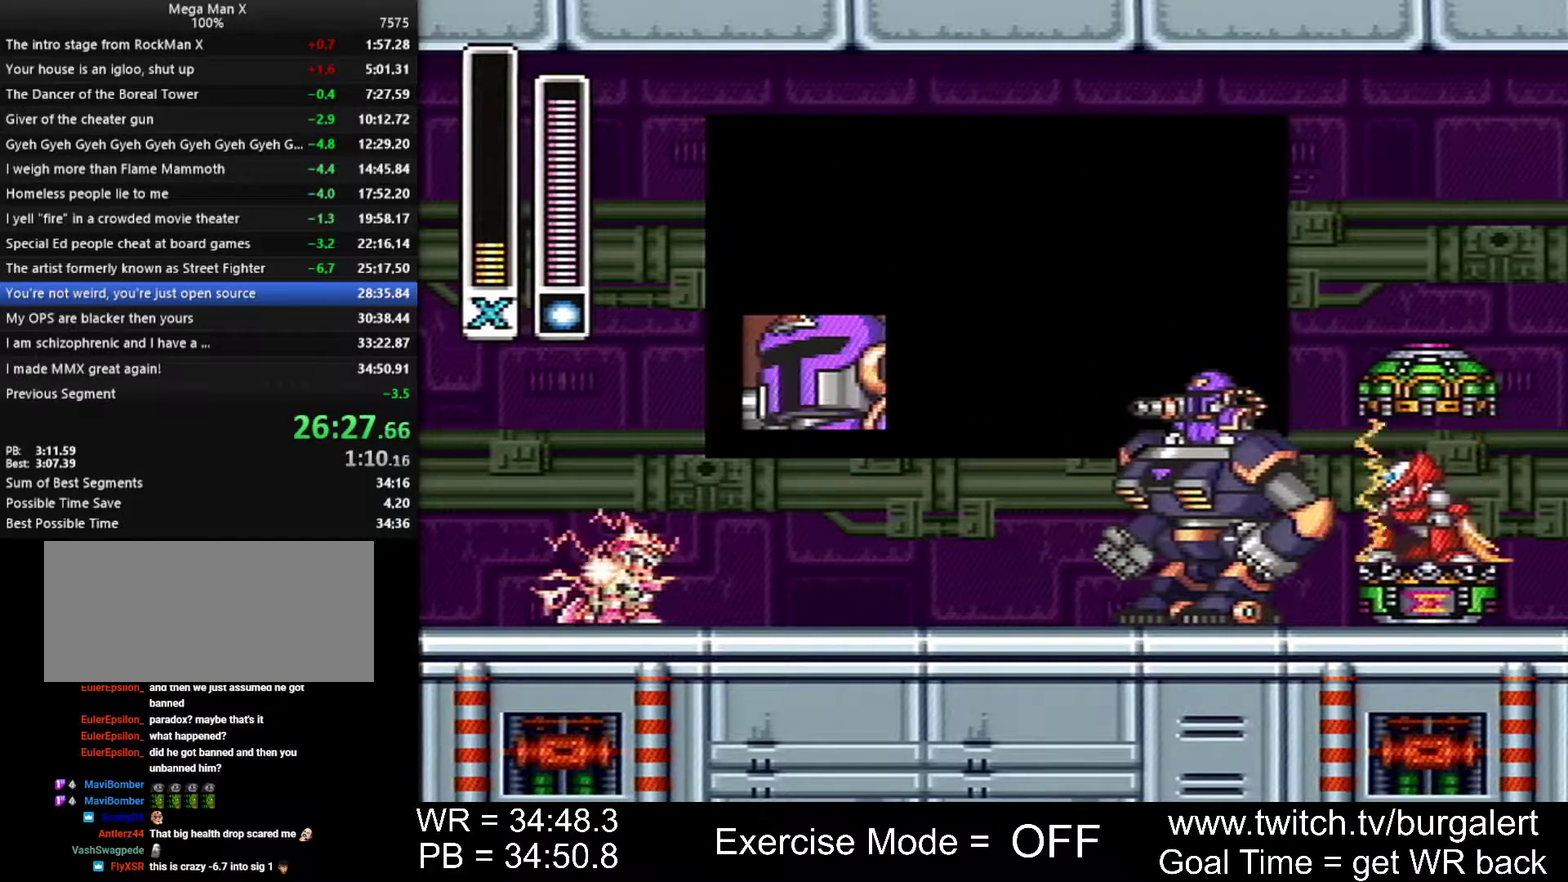
{"buttons": ["START"], "events": []}
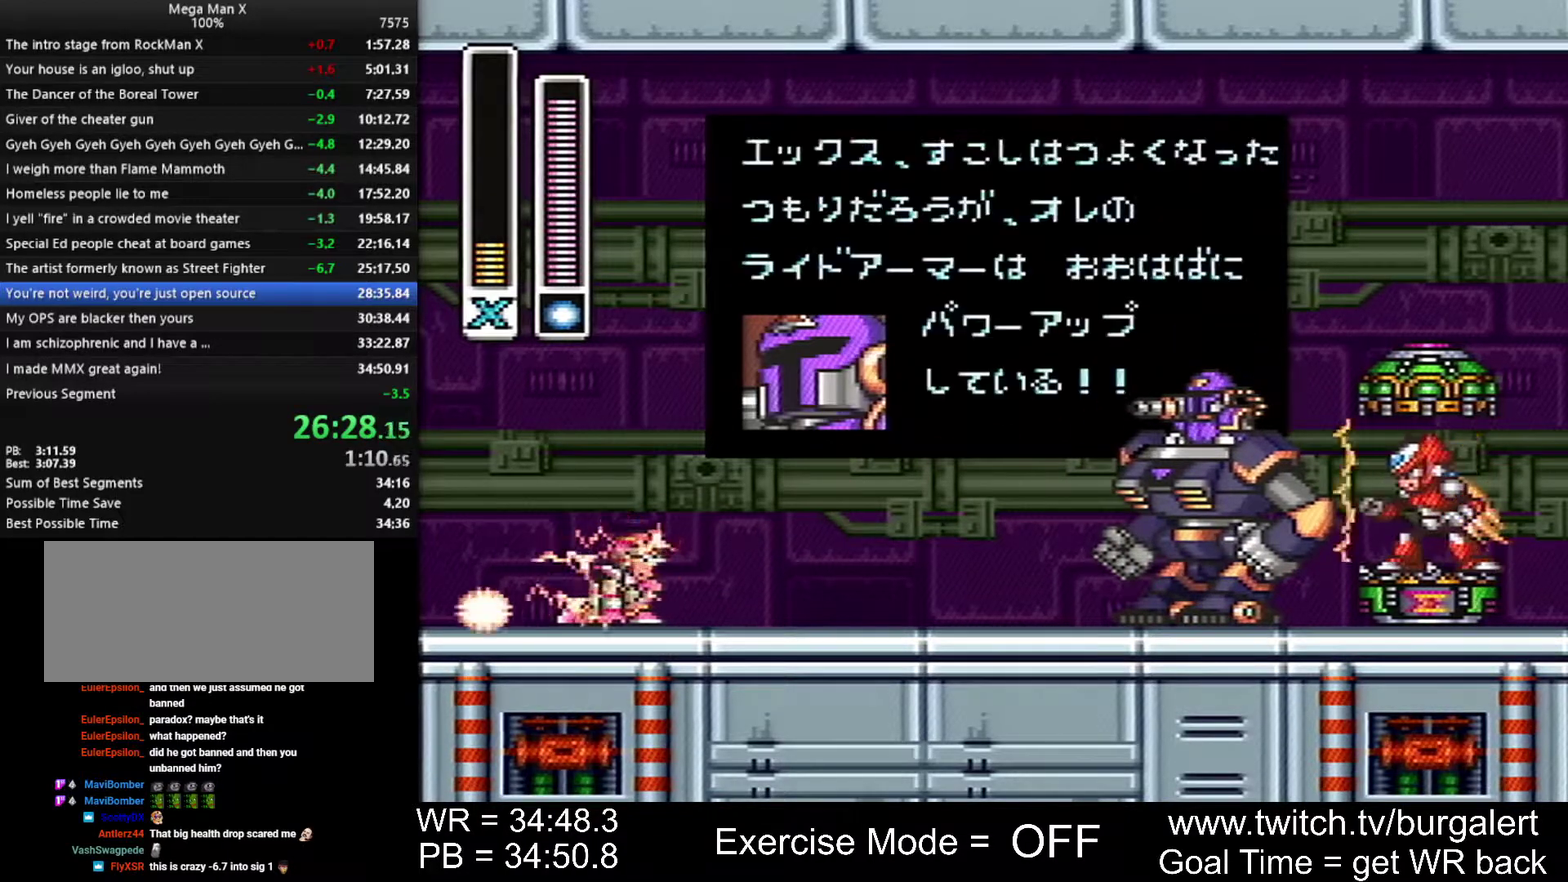
{"buttons": ["START"], "events": []}
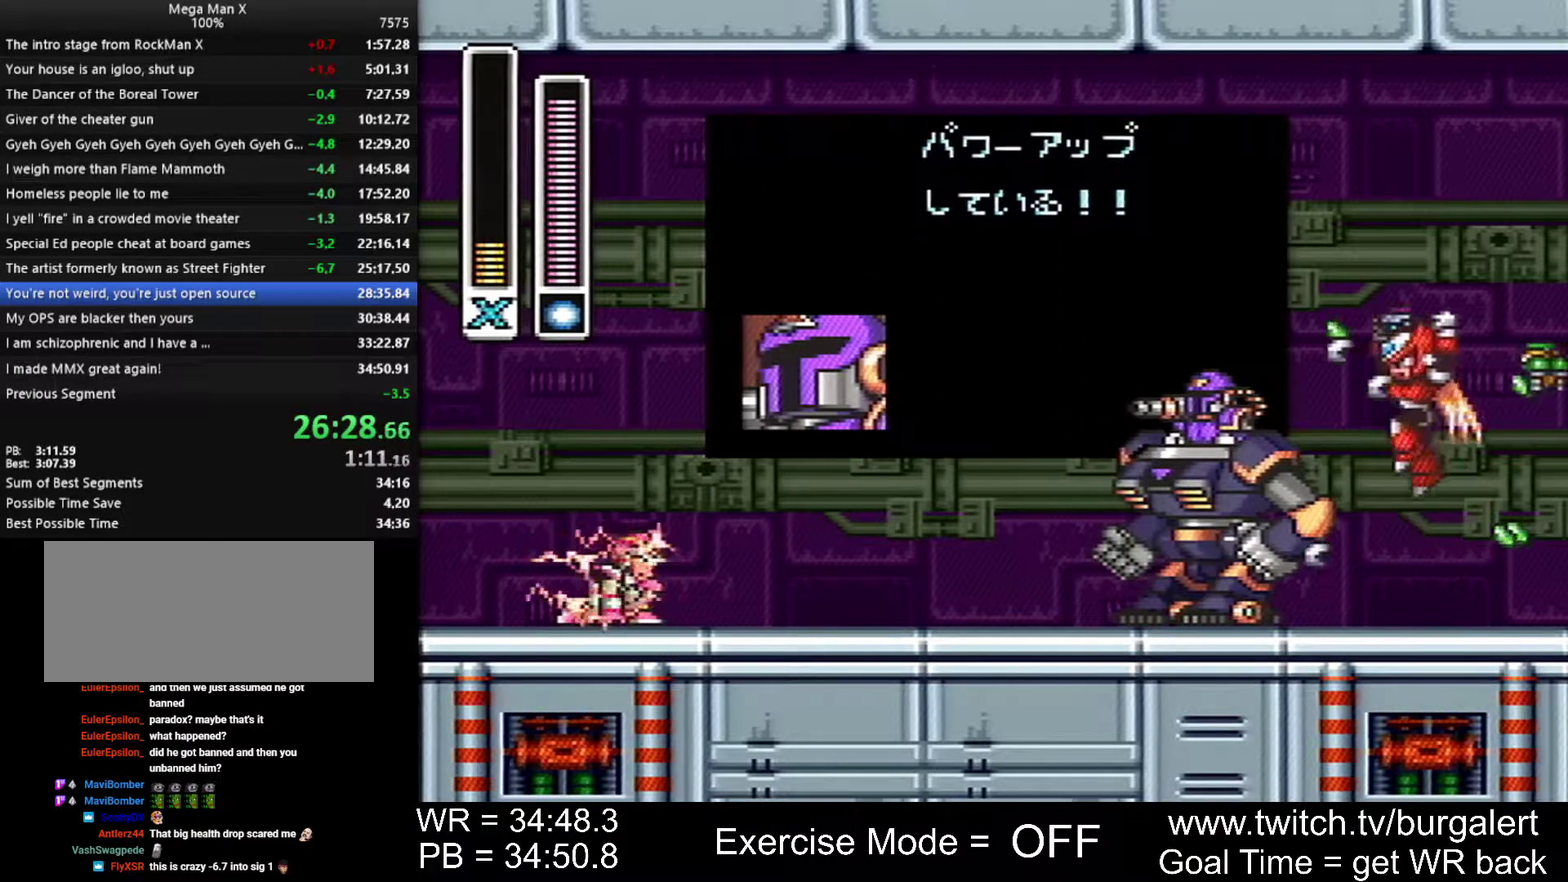
{"buttons": ["START"], "events": []}
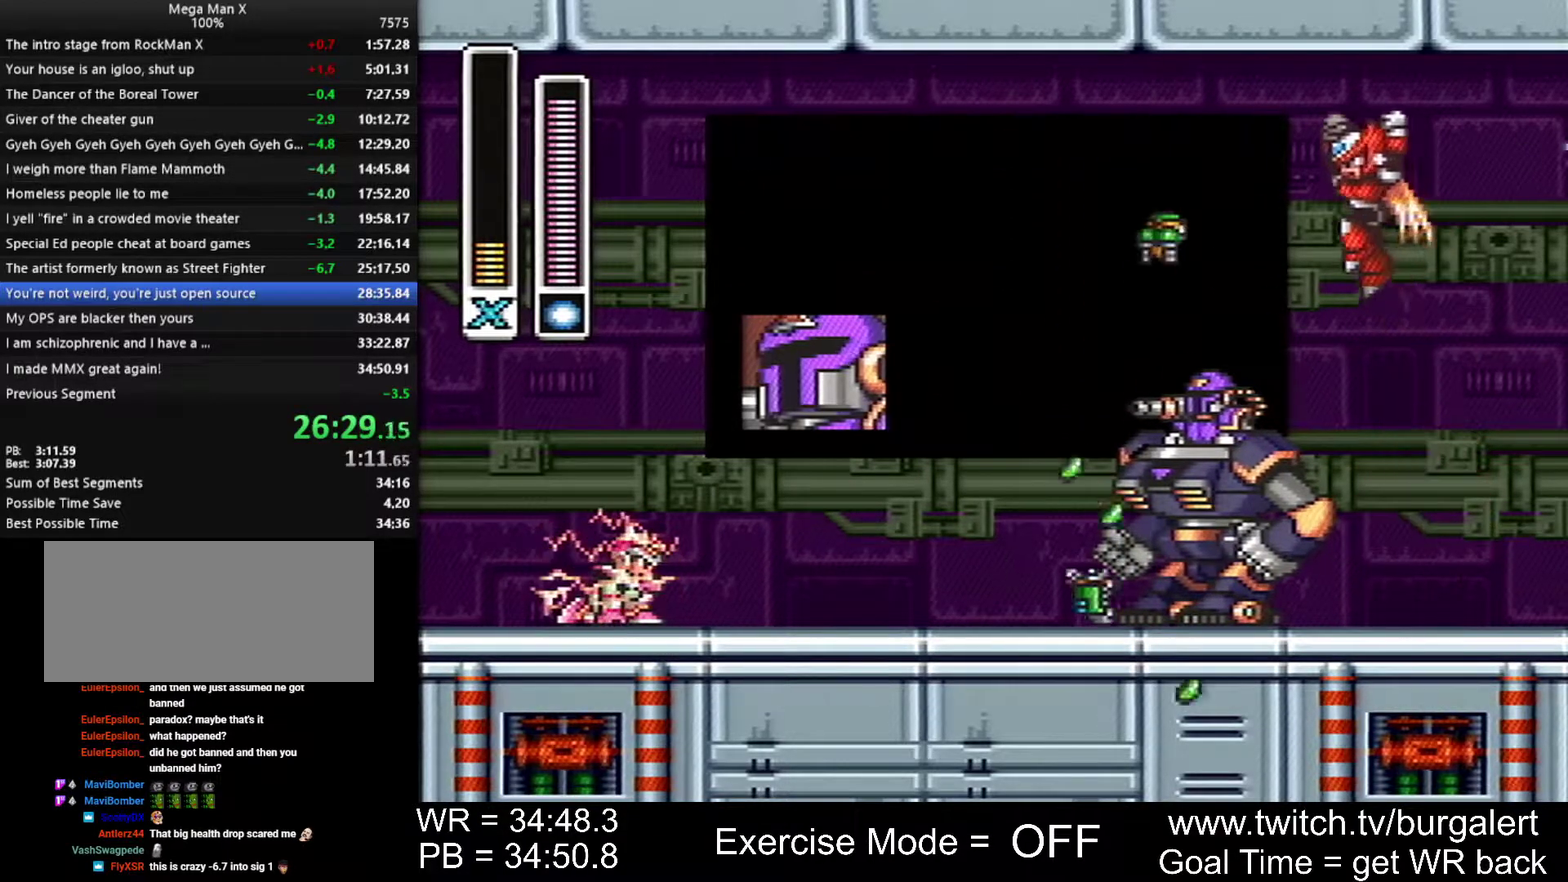
{"buttons": ["START"], "events": []}
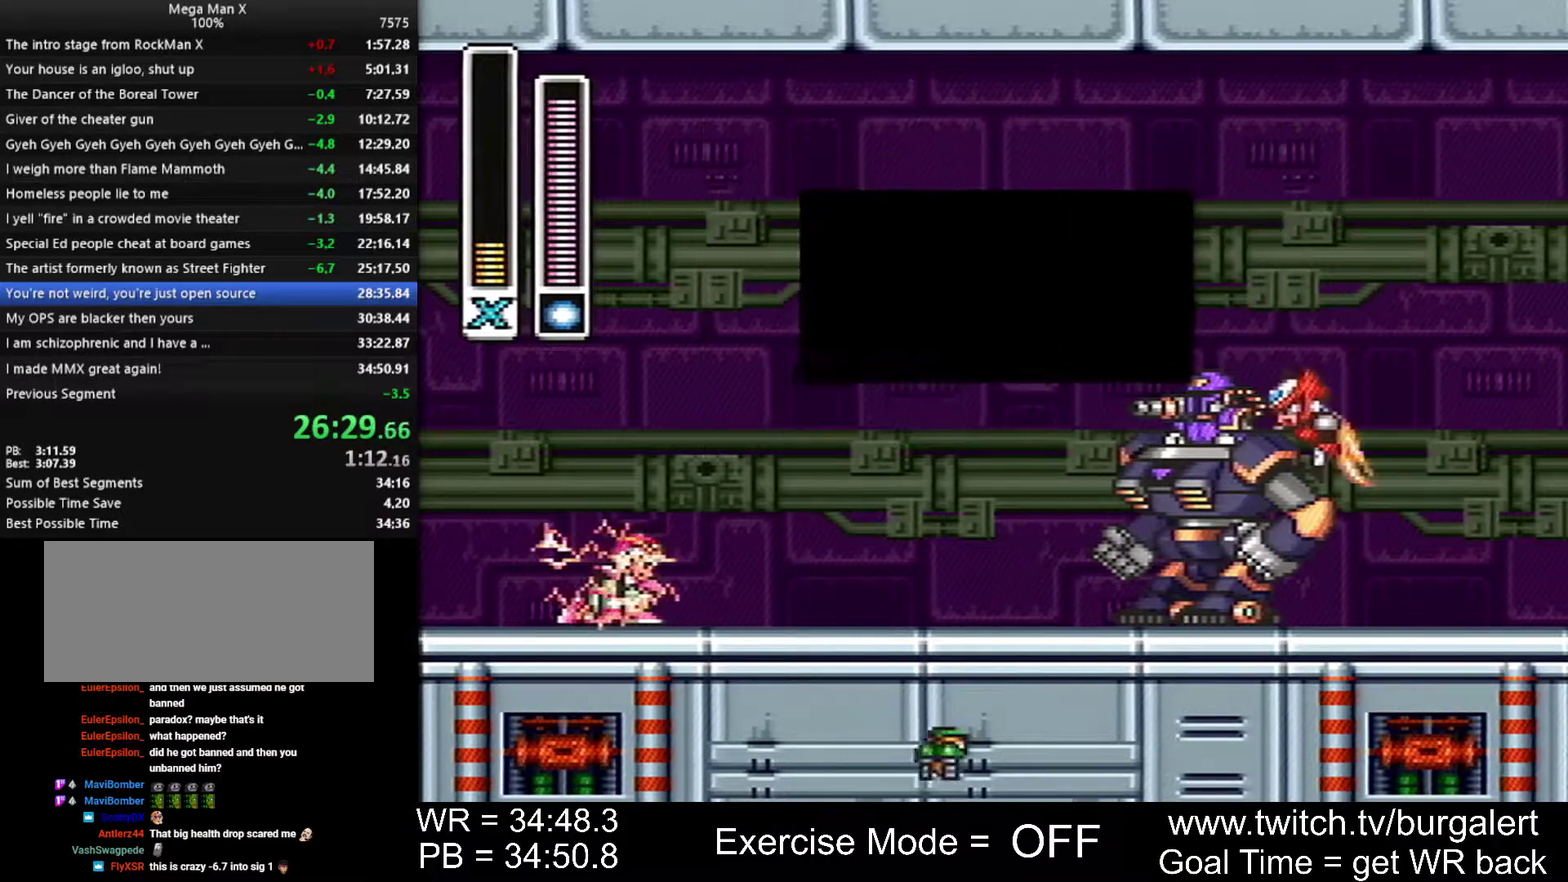
{"buttons": ["START"], "events": []}
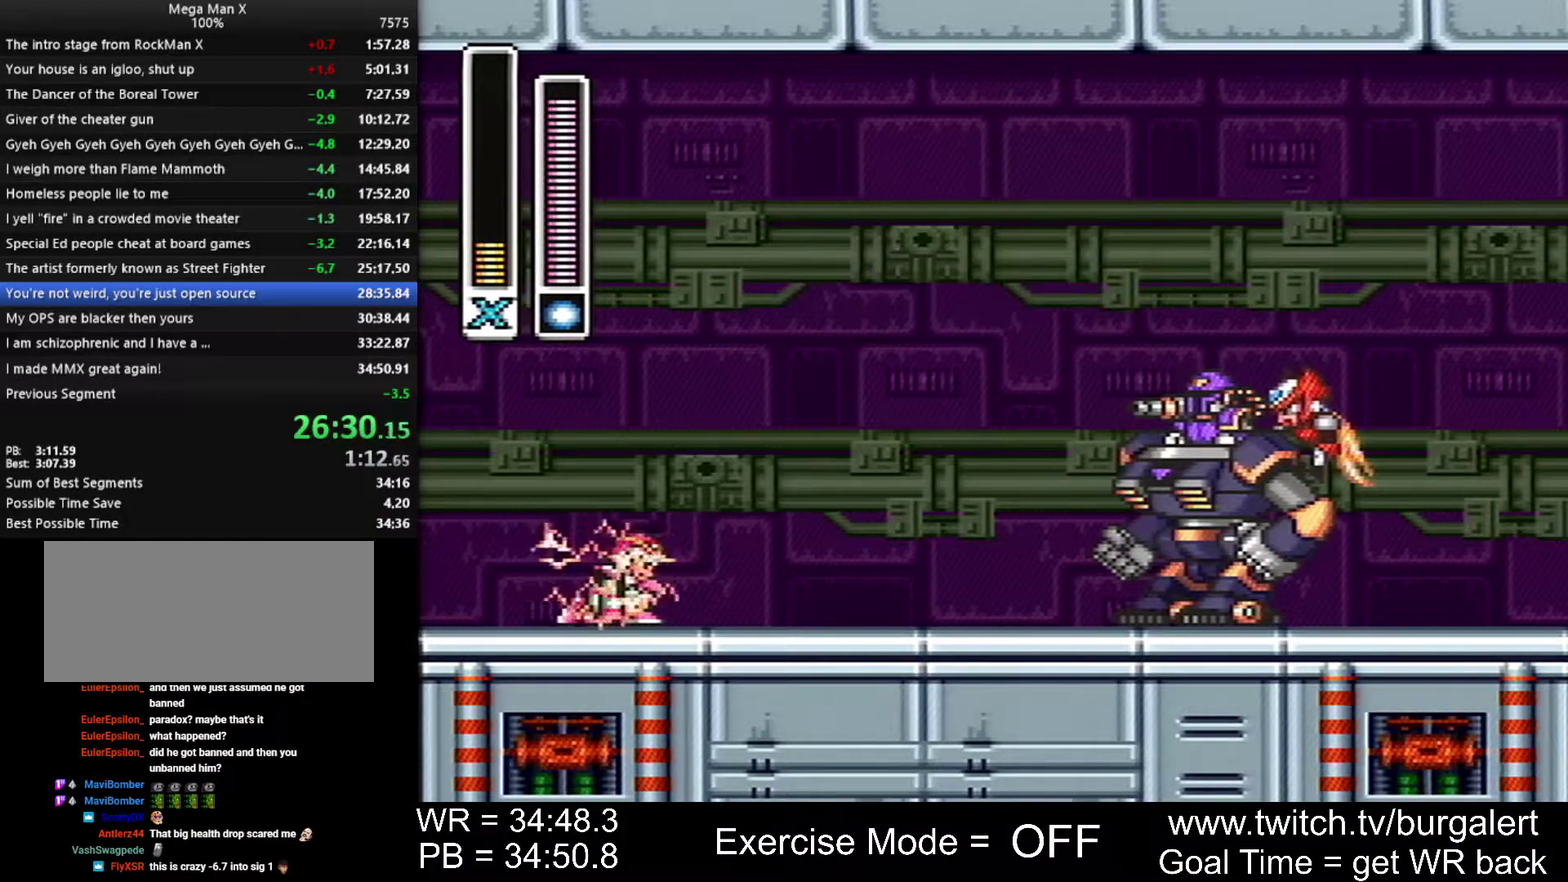
{"buttons": ["START"], "events": []}
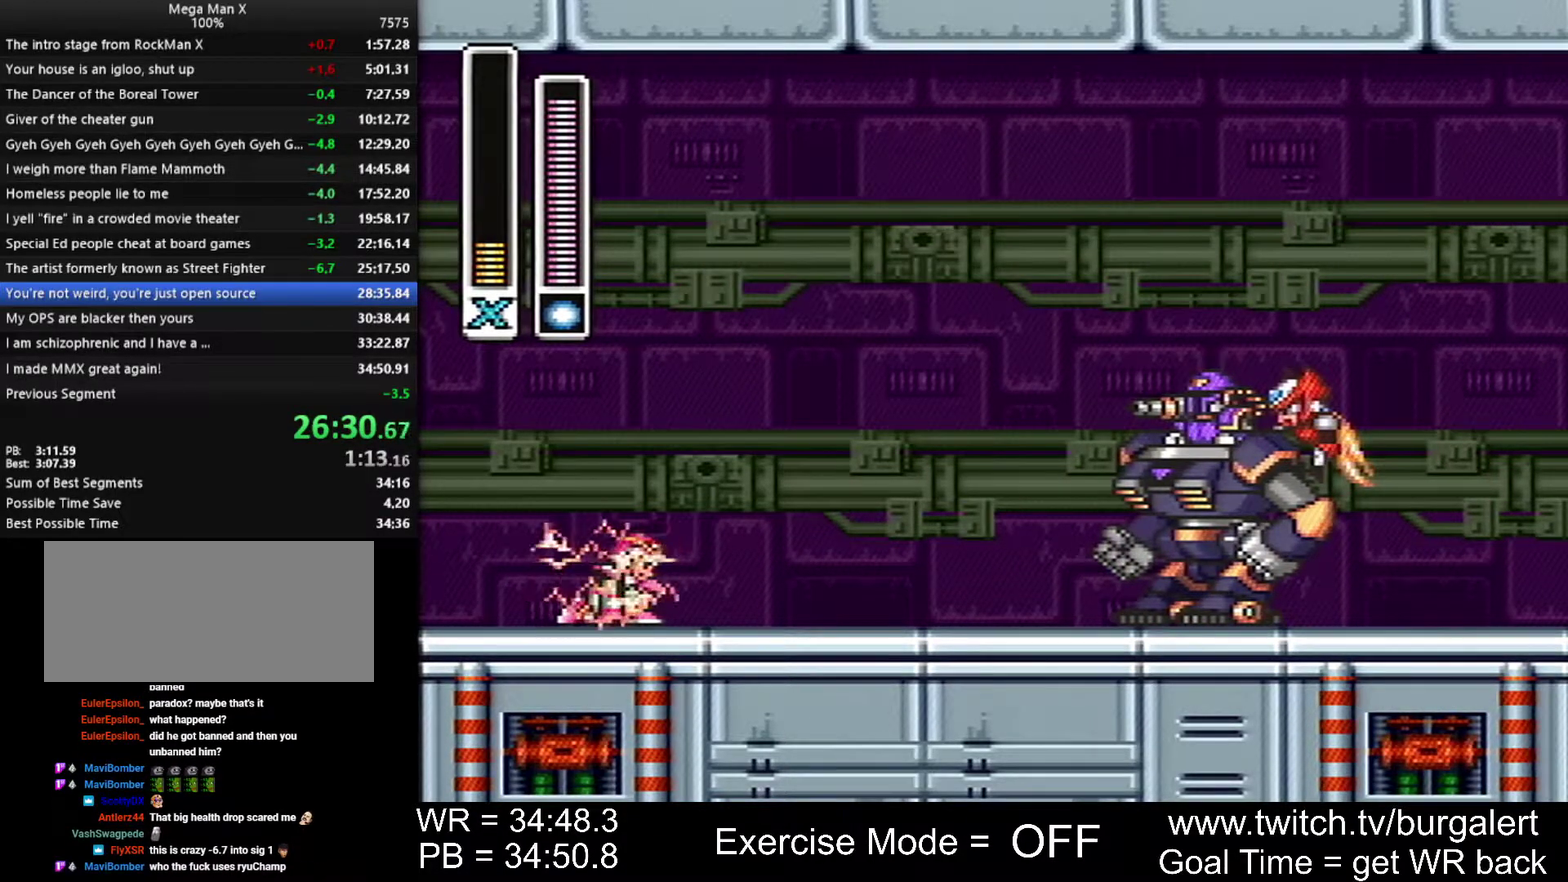
{"buttons": ["START"], "events": []}
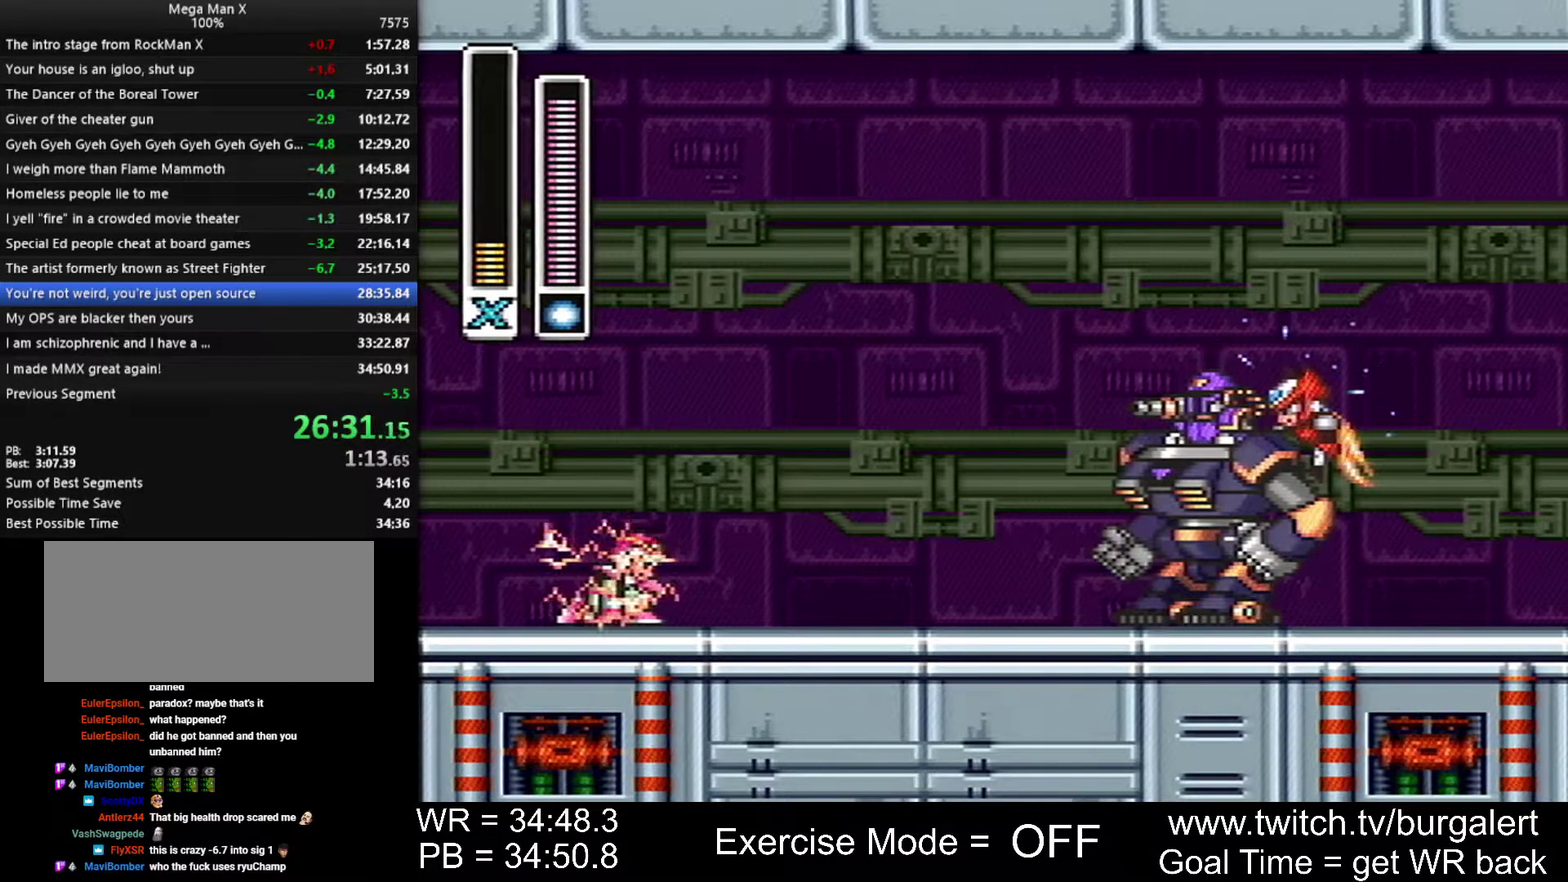
{"buttons": ["START"], "events": []}
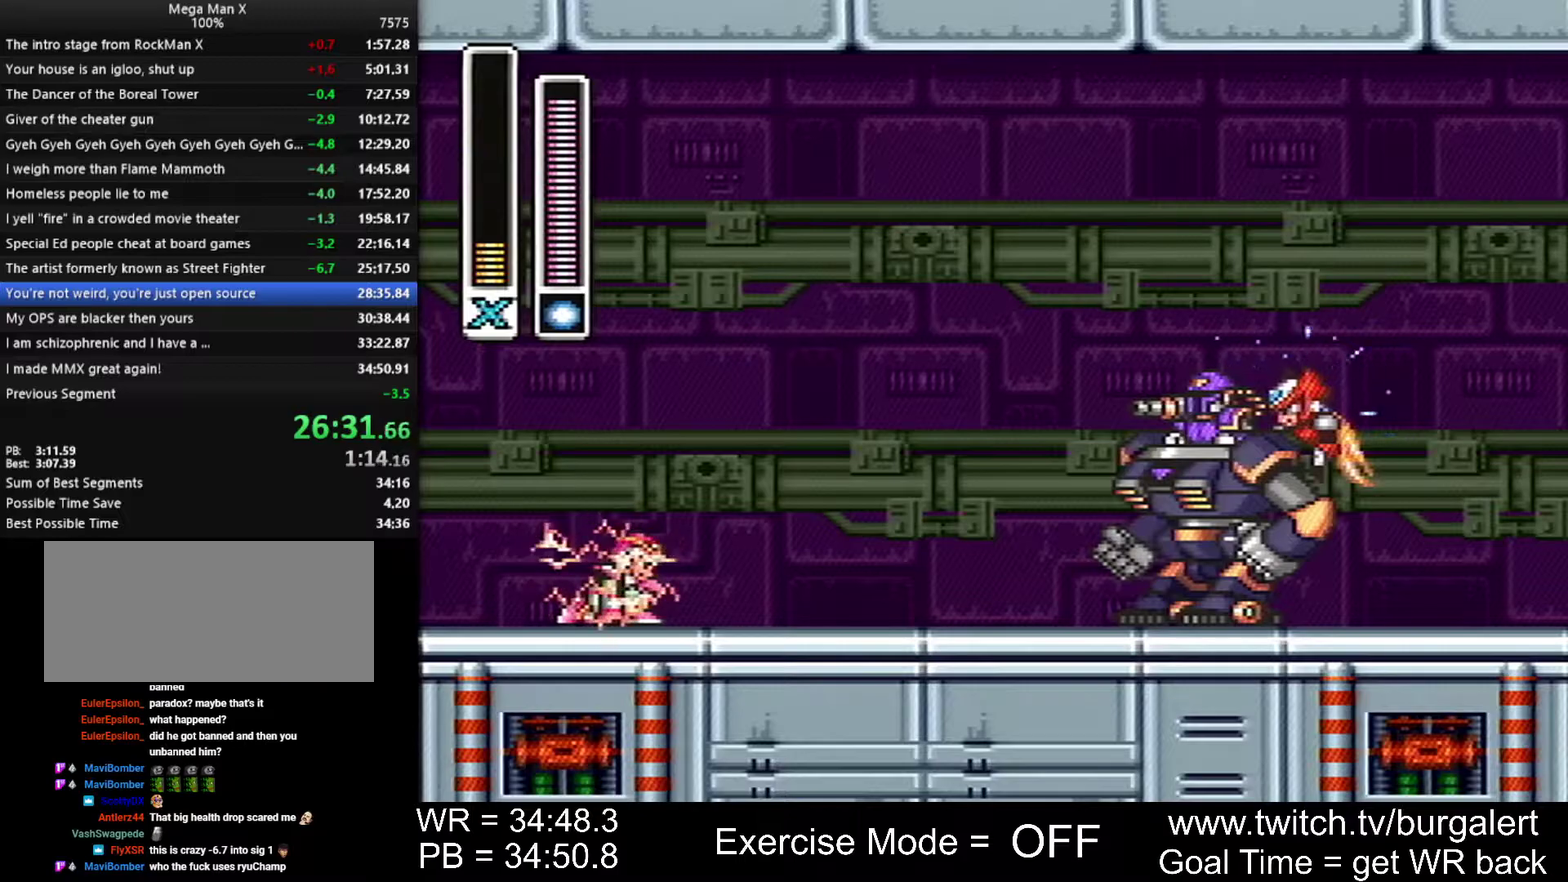
{"buttons": [], "events": [[300, "START", "up"]]}